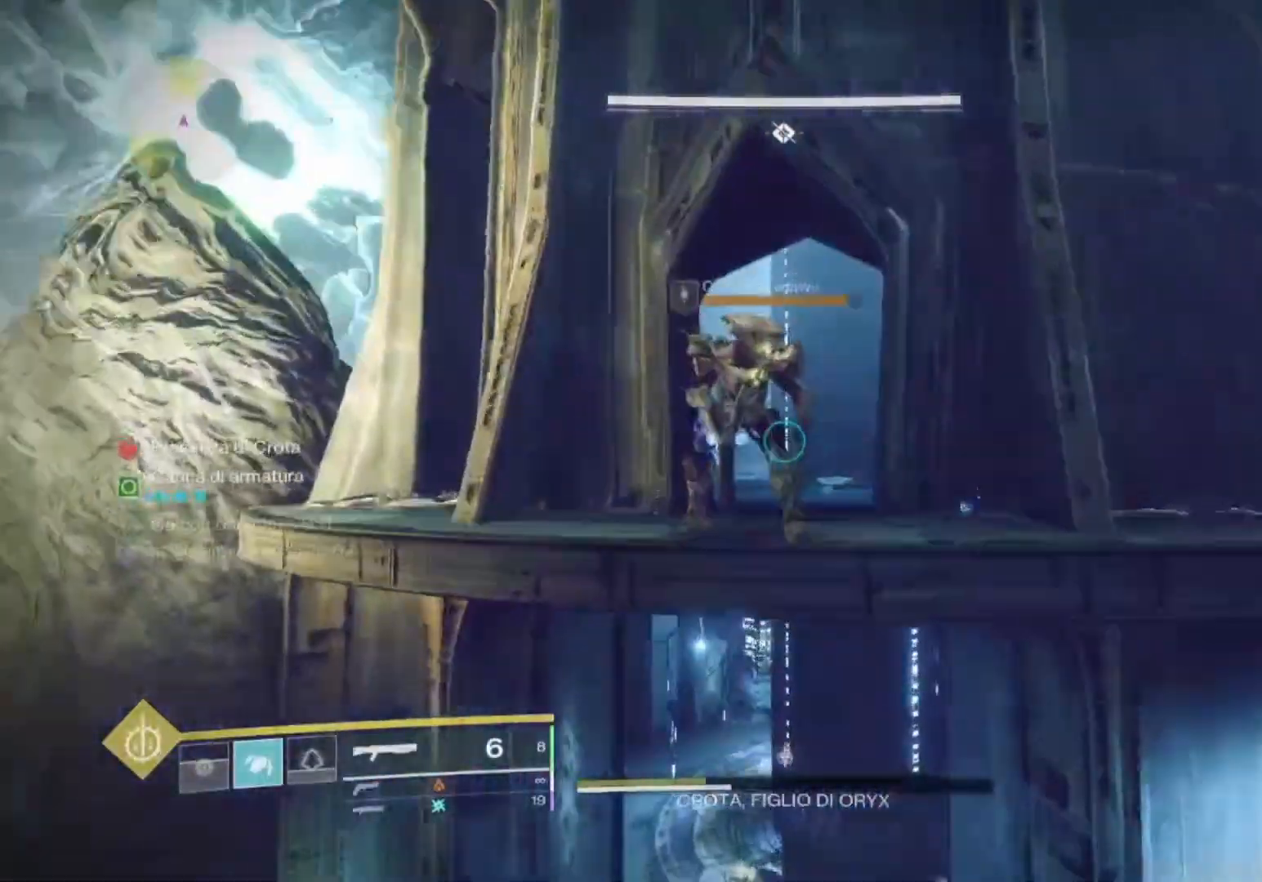
Gameplay with a controller (PlayStation layout); each line is a JSON object with the inputs held at the frame after it (dt_ms = milliseconds from this image to that frame). "events" lists button and stick changes between this image and that frame as [ms after this image, input, new state], when the widget could be followed in between.
{"dt_ms": 500, "buttons": [], "left_stick": "up", "right_stick": "center", "events": [[300, "right_stick", "left"], [333, "CROSS", "up"], [400, "right_stick", "center"]]}
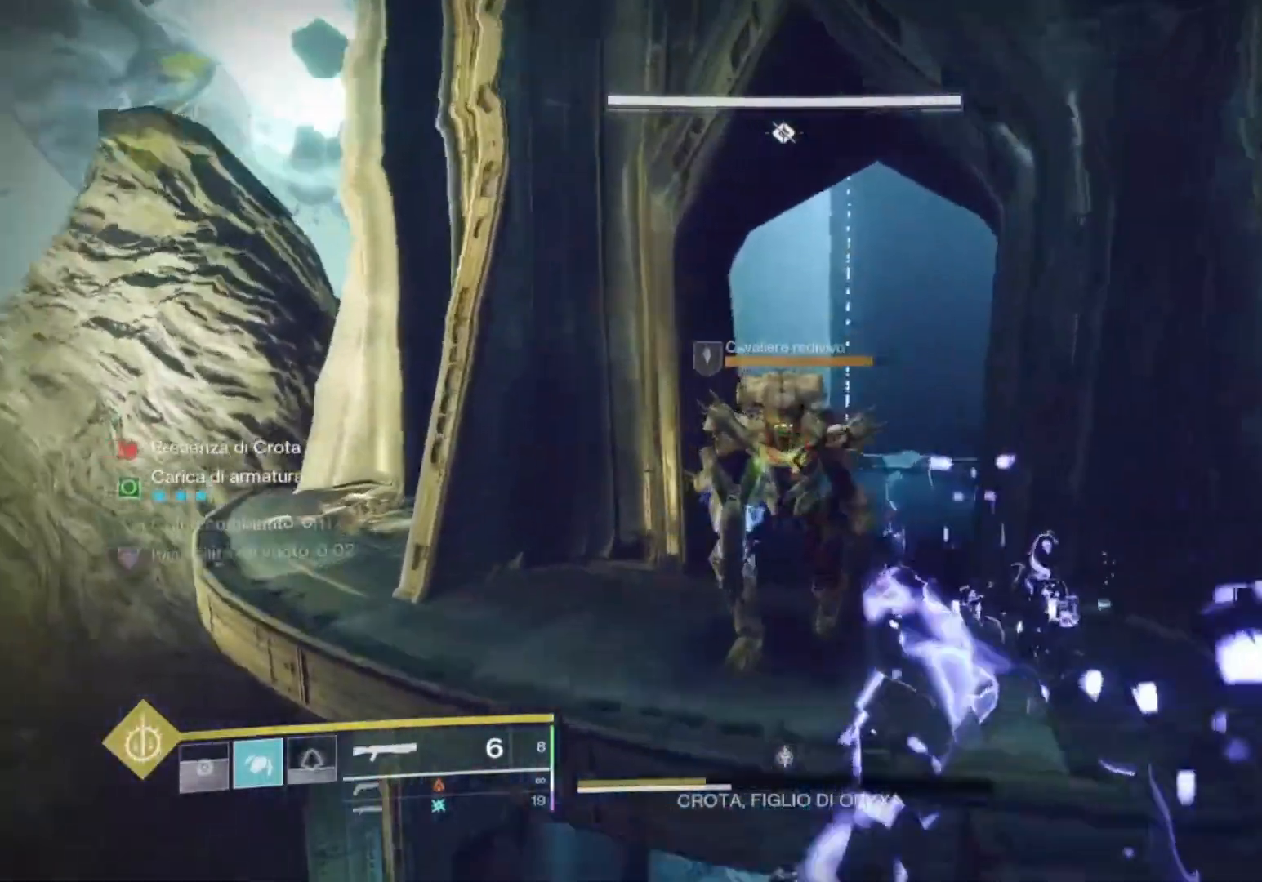
{"dt_ms": 500, "buttons": [], "left_stick": "up-right", "right_stick": "center", "events": [[33, "R2", "down"], [167, "R1", "down"], [167, "R2", "up"], [233, "R1", "up"], [333, "R1", "down"], [400, "R1", "up"], [433, "left_stick", "up-right"]]}
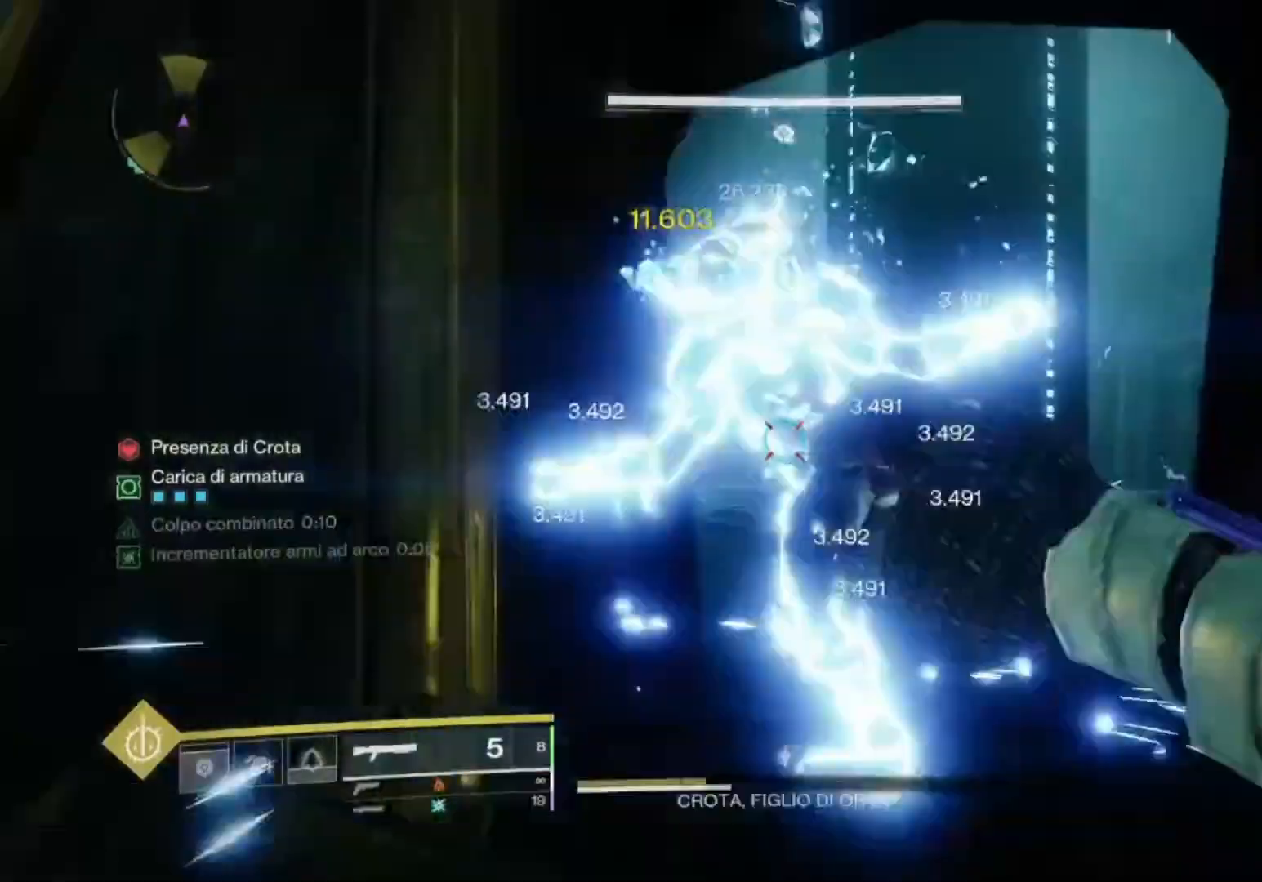
{"dt_ms": 500, "buttons": [], "left_stick": "up", "right_stick": "center", "events": [[167, "right_stick", "left"], [300, "left_stick", "right"], [400, "left_stick", "left"], [500, "left_stick", "up"], [500, "right_stick", "center"]]}
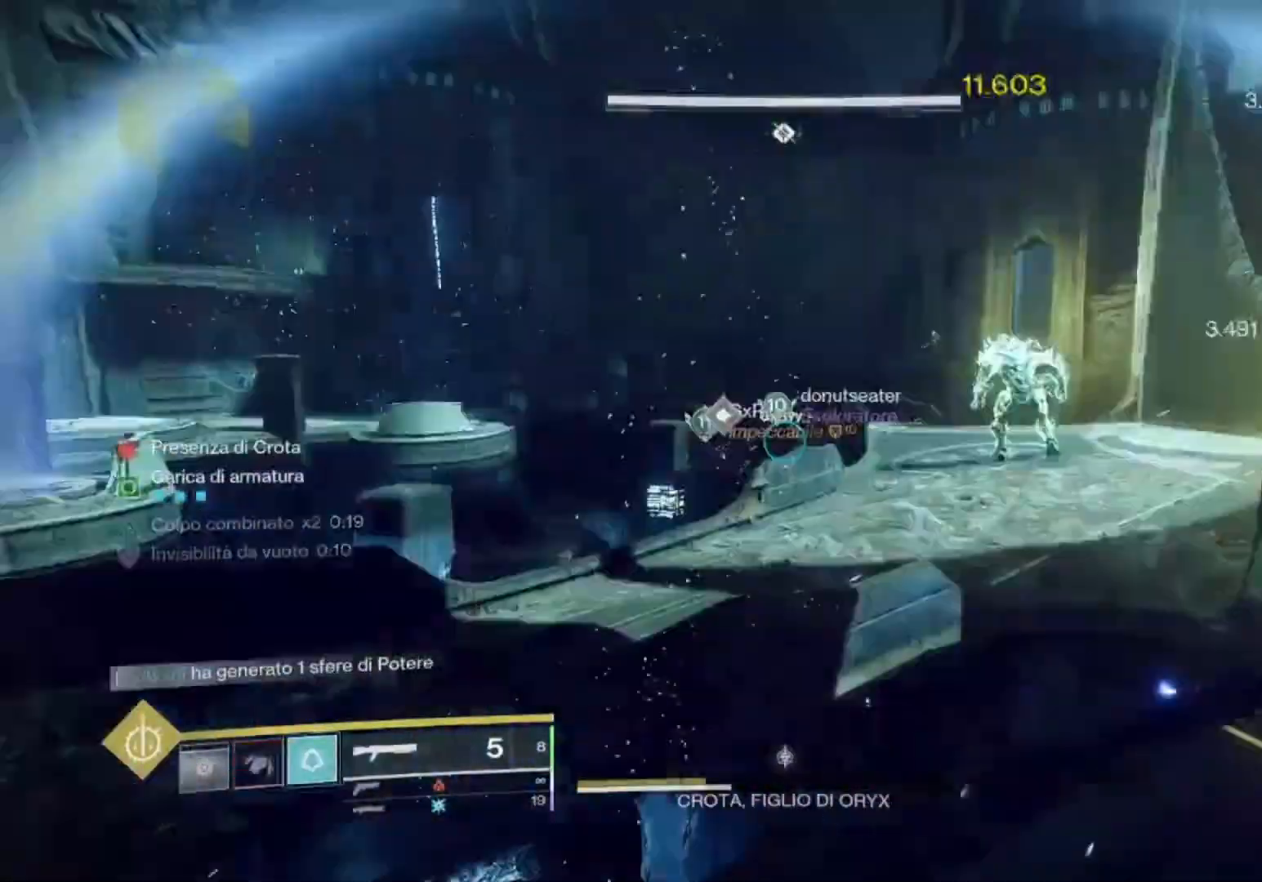
{"dt_ms": 500, "buttons": ["SQUARE"], "left_stick": "up", "right_stick": "center", "events": [[33, "SQUARE", "down"], [133, "SQUARE", "up"], [133, "left_stick", "up-left"], [200, "SQUARE", "down"], [267, "SQUARE", "up"], [300, "left_stick", "up"], [300, "right_stick", "down-left"], [467, "right_stick", "center"], [500, "SQUARE", "down"]]}
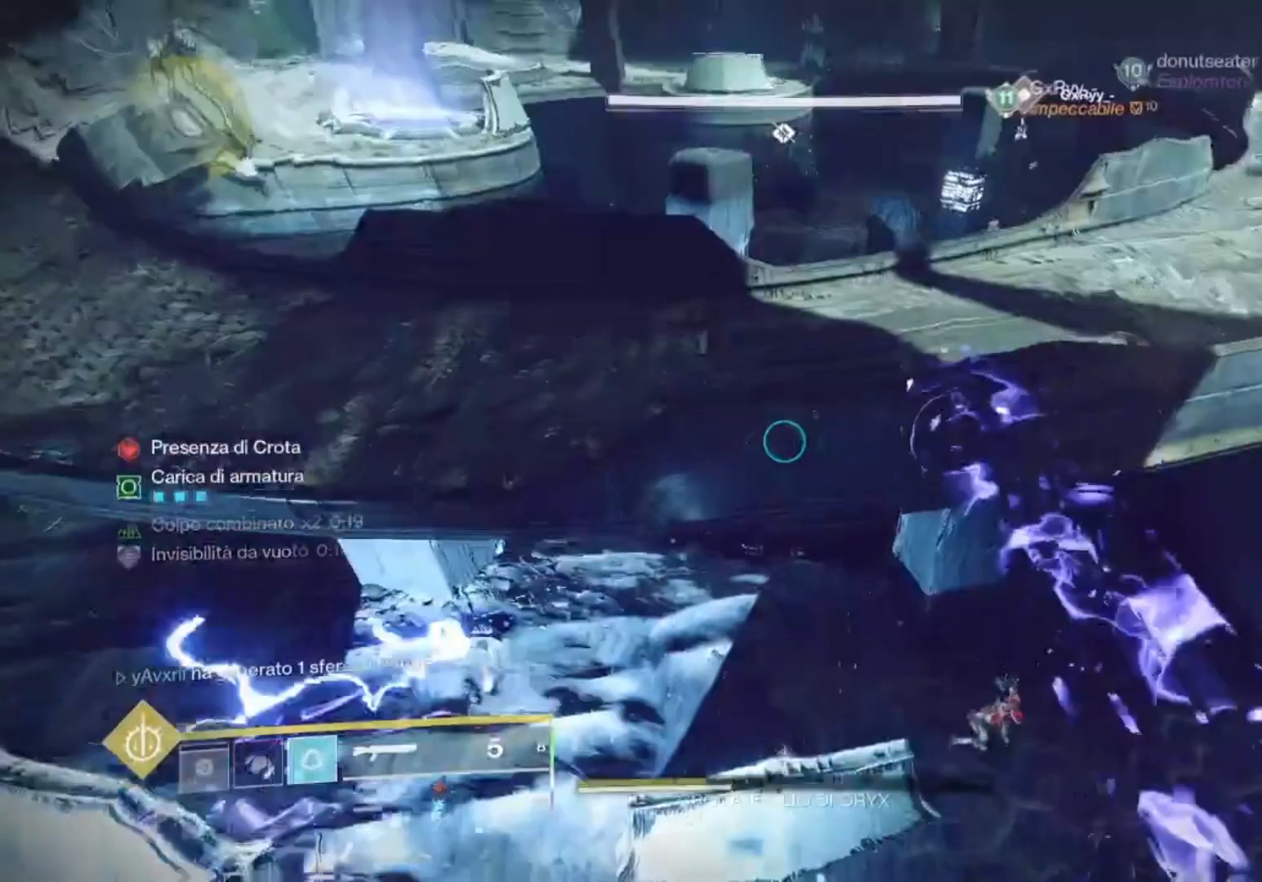
{"dt_ms": 500, "buttons": [], "left_stick": "up", "right_stick": "center", "events": [[133, "SQUARE", "up"], [133, "left_stick", "center"], [233, "right_stick", "down"], [300, "left_stick", "up"], [333, "right_stick", "center"]]}
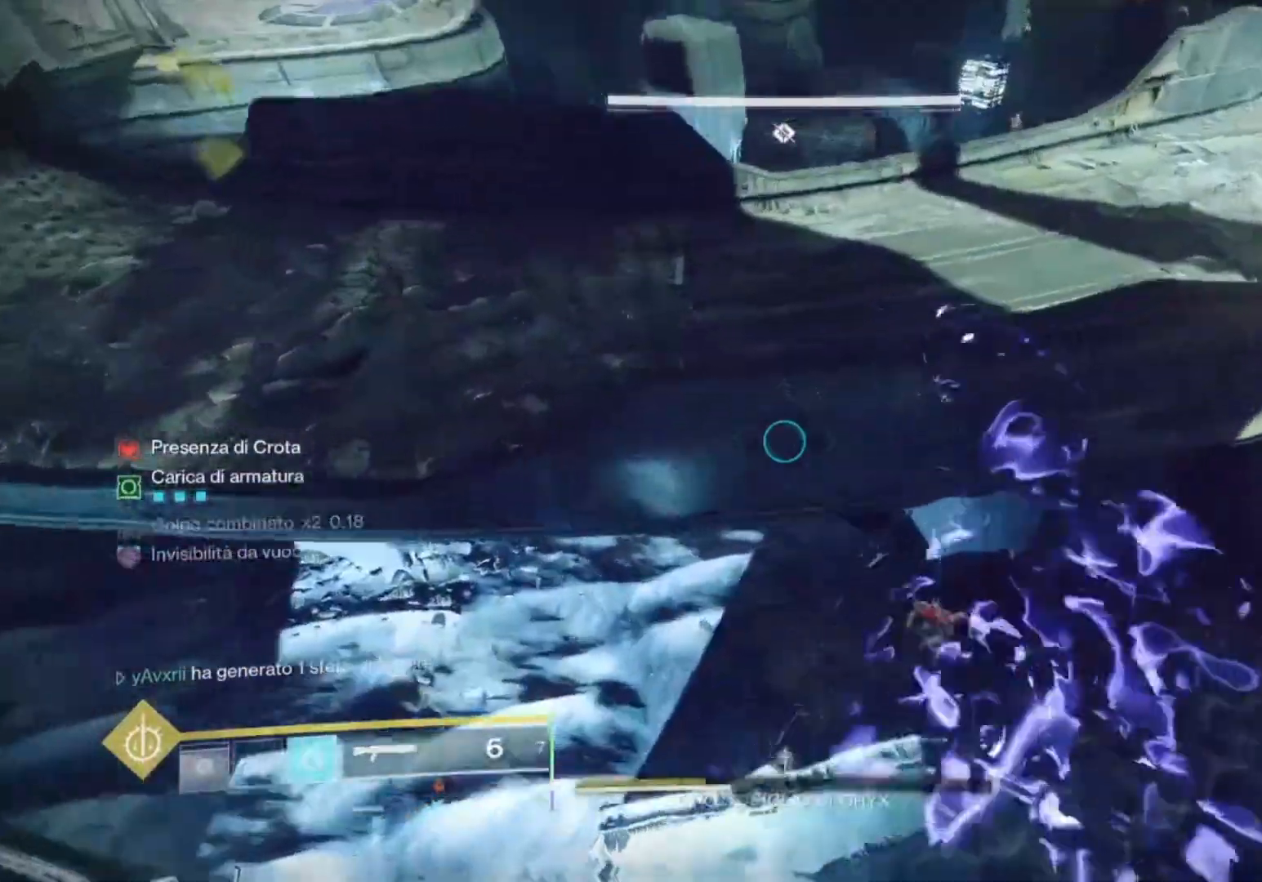
{"dt_ms": 500, "buttons": [], "left_stick": "up", "right_stick": "center", "events": [[100, "right_stick", "down-right"], [200, "right_stick", "center"], [400, "right_stick", "right"], [500, "right_stick", "center"]]}
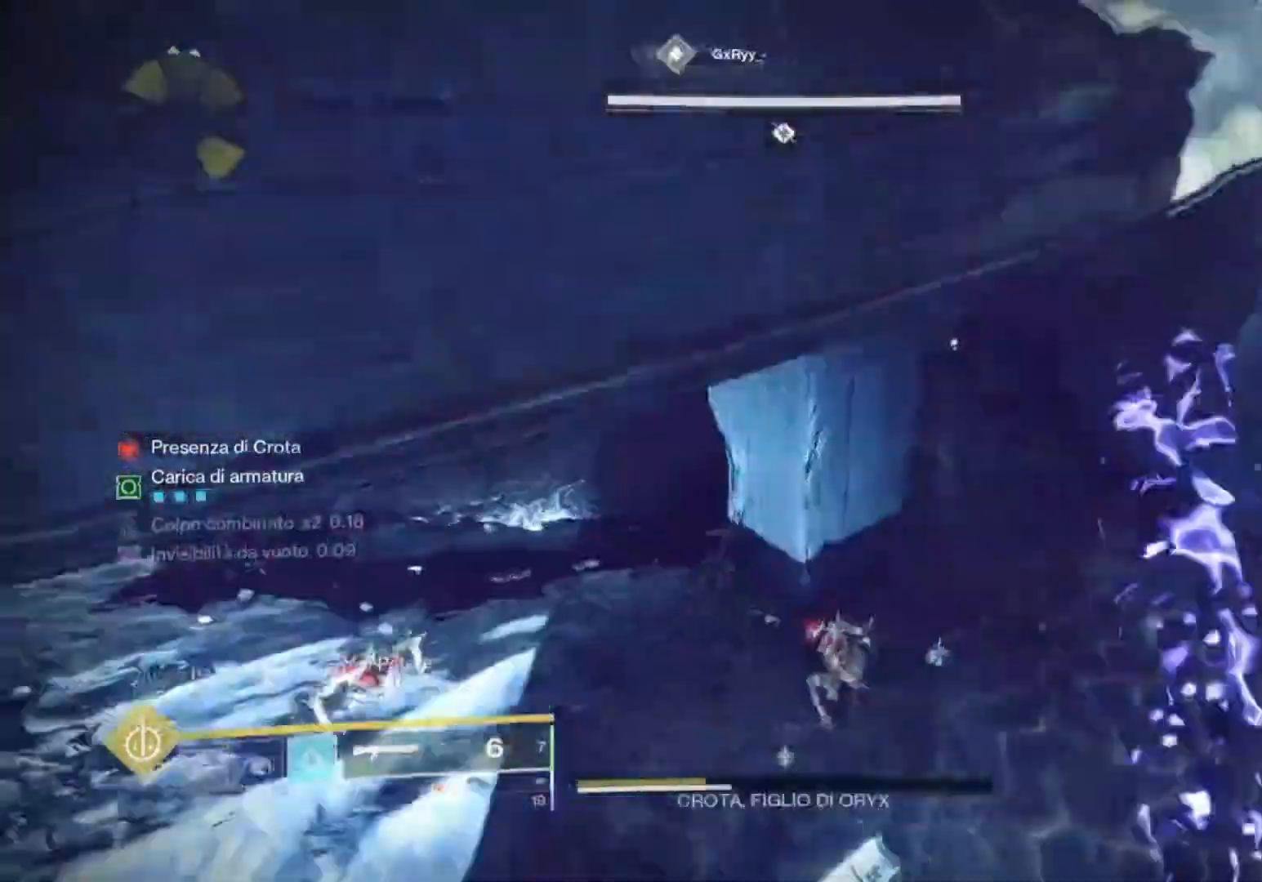
{"dt_ms": 500, "buttons": [], "left_stick": "left", "right_stick": "center", "events": [[167, "CIRCLE", "down"], [167, "left_stick", "left"], [200, "CIRCLE", "up"], [300, "CIRCLE", "down"], [333, "CIRCLE", "up"], [400, "CIRCLE", "down"], [433, "CIRCLE", "up"]]}
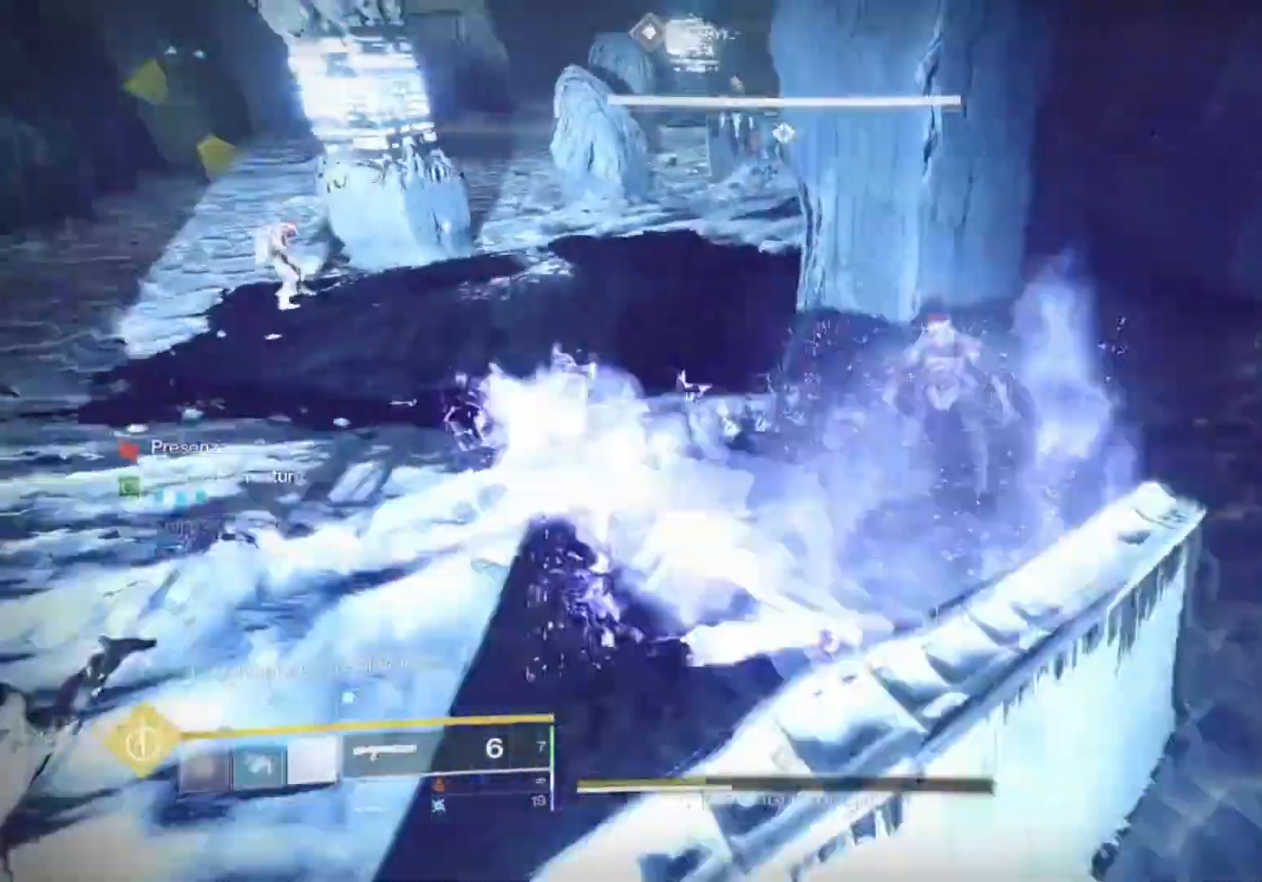
{"dt_ms": 500, "buttons": [], "left_stick": "down", "right_stick": "right", "events": [[33, "right_stick", "left"], [200, "left_stick", "down-left"], [367, "left_stick", "down"], [367, "right_stick", "right"]]}
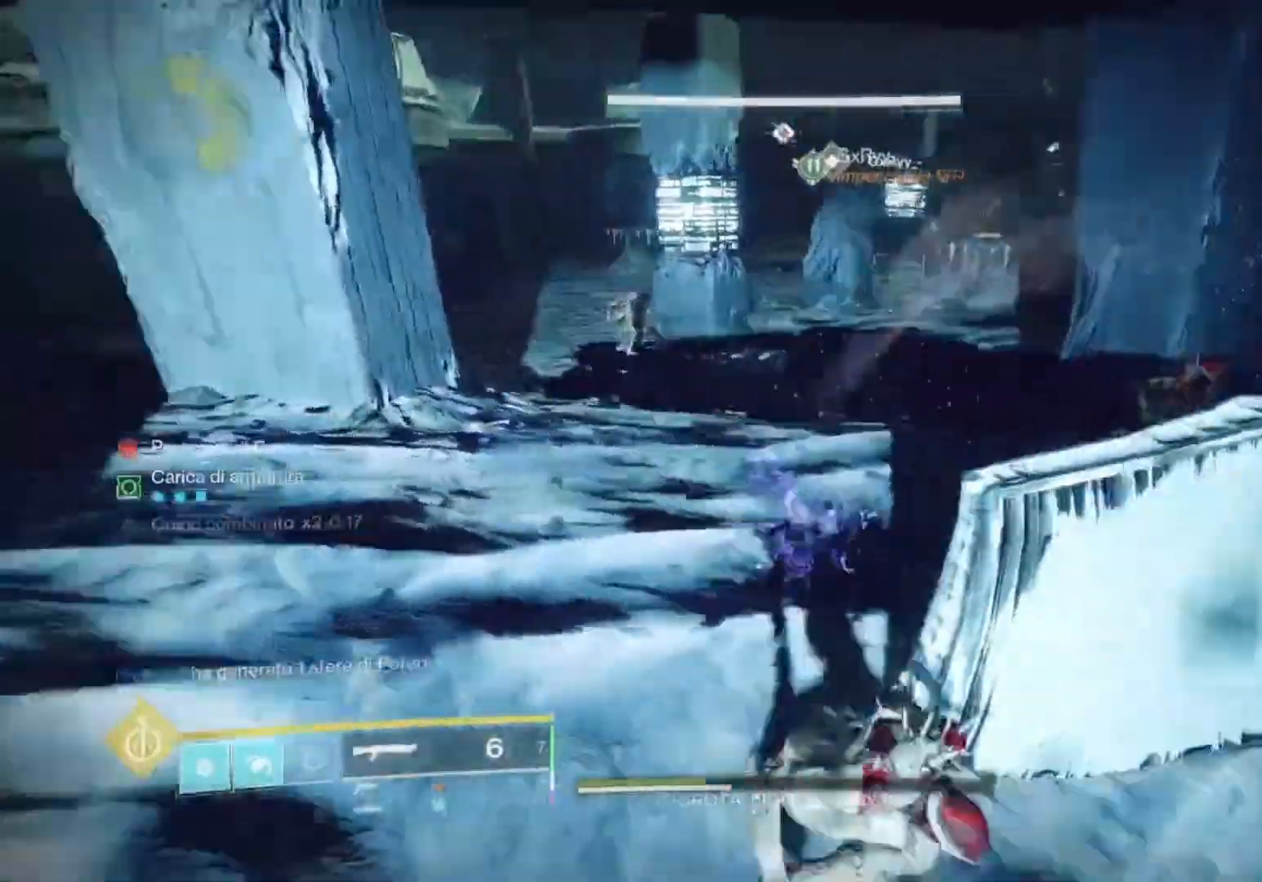
{"dt_ms": 500, "buttons": ["R1"], "left_stick": "center", "right_stick": "center", "events": [[233, "left_stick", "right"], [333, "left_stick", "up-right"], [400, "R1", "down"], [400, "right_stick", "center"], [433, "R1", "up"], [500, "R1", "down"], [500, "left_stick", "center"]]}
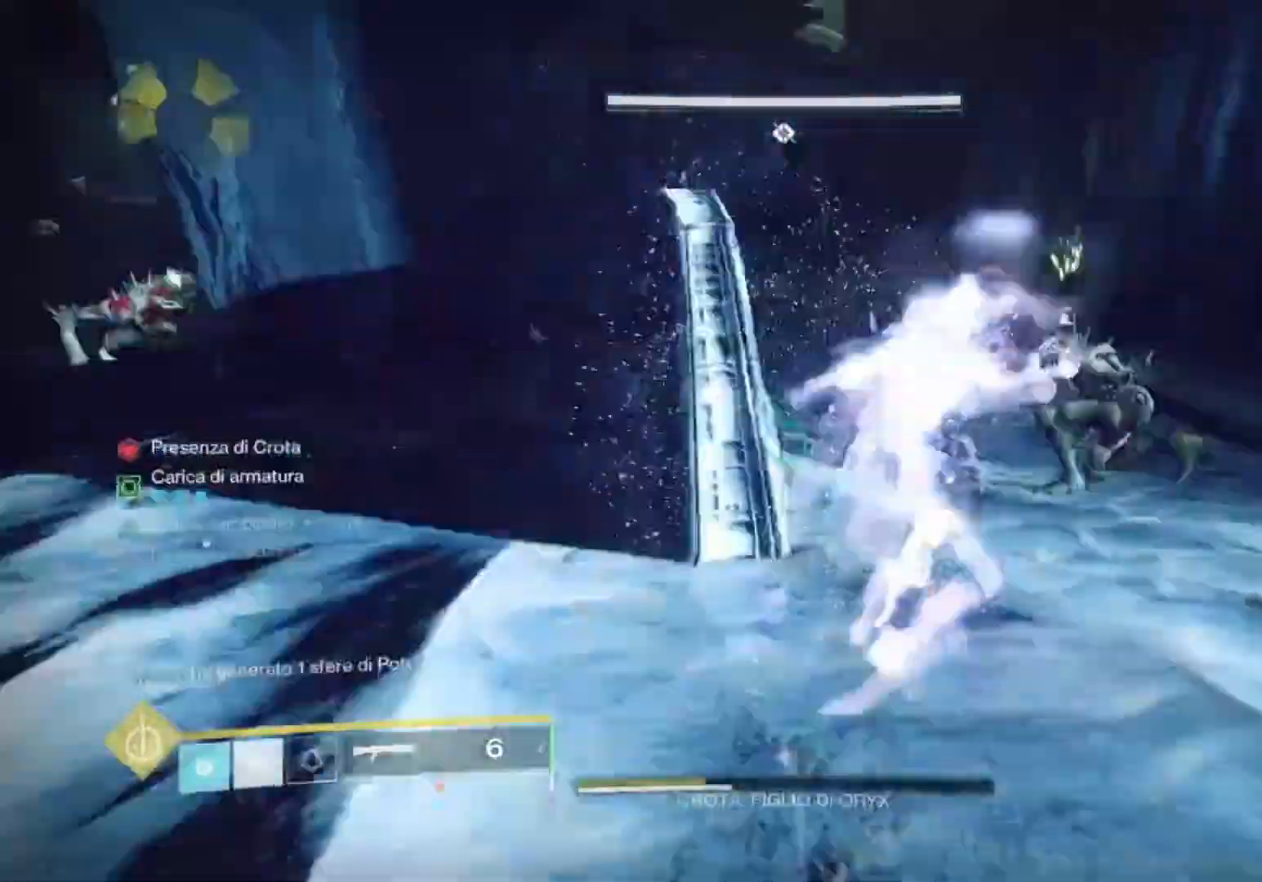
{"dt_ms": 500, "buttons": [], "left_stick": "left", "right_stick": "center", "events": [[100, "left_stick", "down"], [100, "right_stick", "left"], [133, "R1", "up"], [233, "R1", "down"], [233, "left_stick", "left"], [300, "R1", "up"], [400, "right_stick", "center"]]}
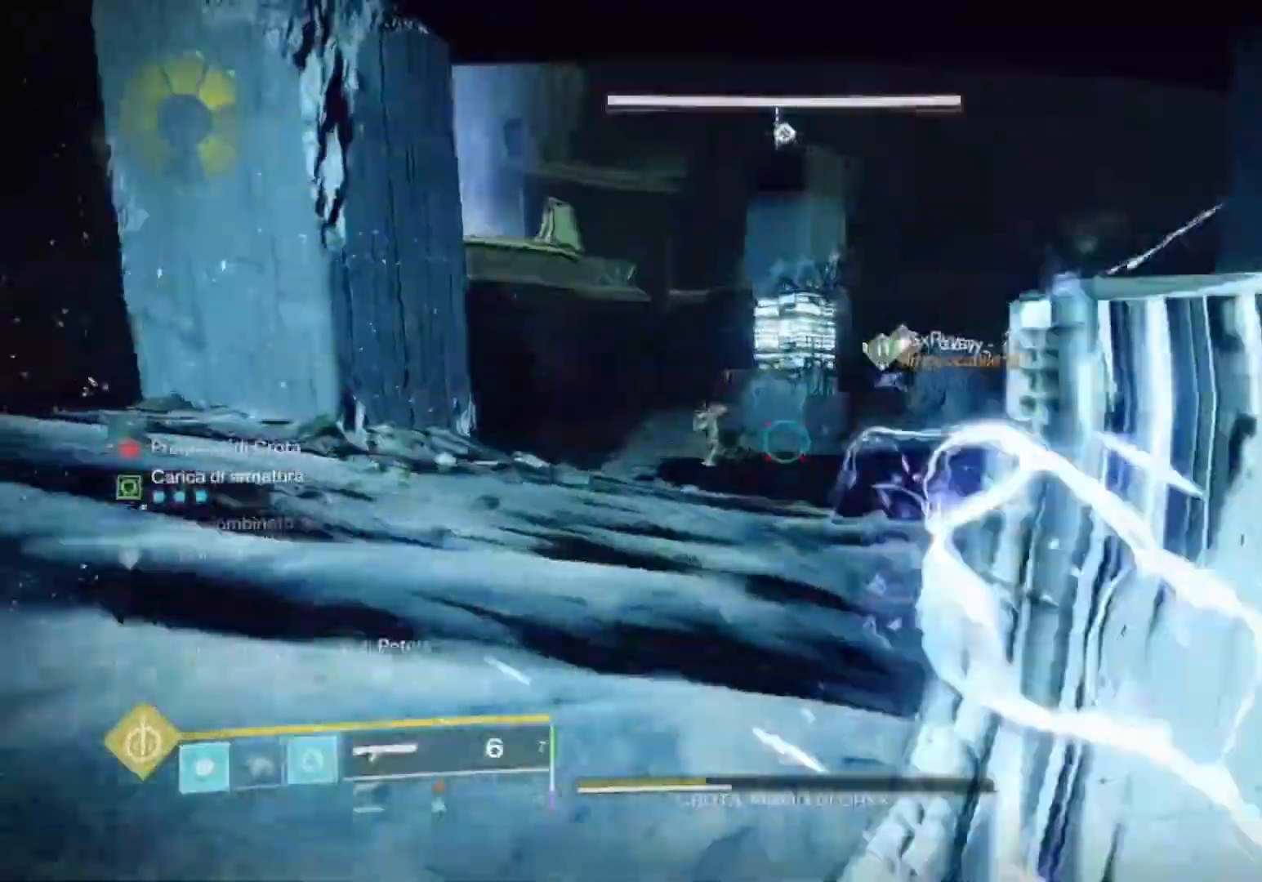
{"dt_ms": 500, "buttons": [], "left_stick": "up", "right_stick": "down", "events": [[100, "left_stick", "up-left"], [133, "right_stick", "down-right"], [233, "right_stick", "up-right"], [333, "SQUARE", "down"], [333, "right_stick", "center"], [400, "SQUARE", "up"], [433, "left_stick", "up"], [500, "right_stick", "down"]]}
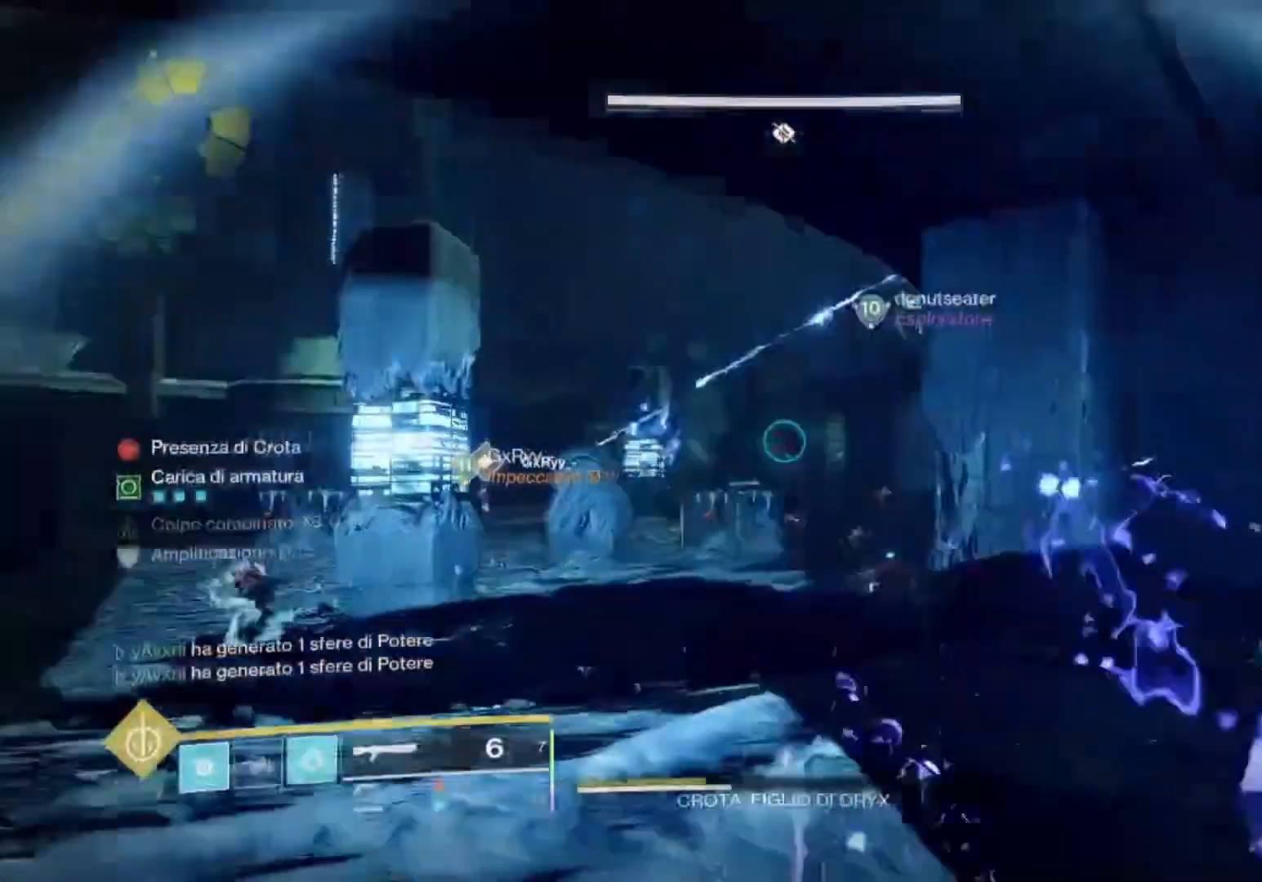
{"dt_ms": 500, "buttons": [], "left_stick": "down-left", "right_stick": "center", "events": [[100, "right_stick", "center"], [267, "left_stick", "left"], [433, "left_stick", "down-left"]]}
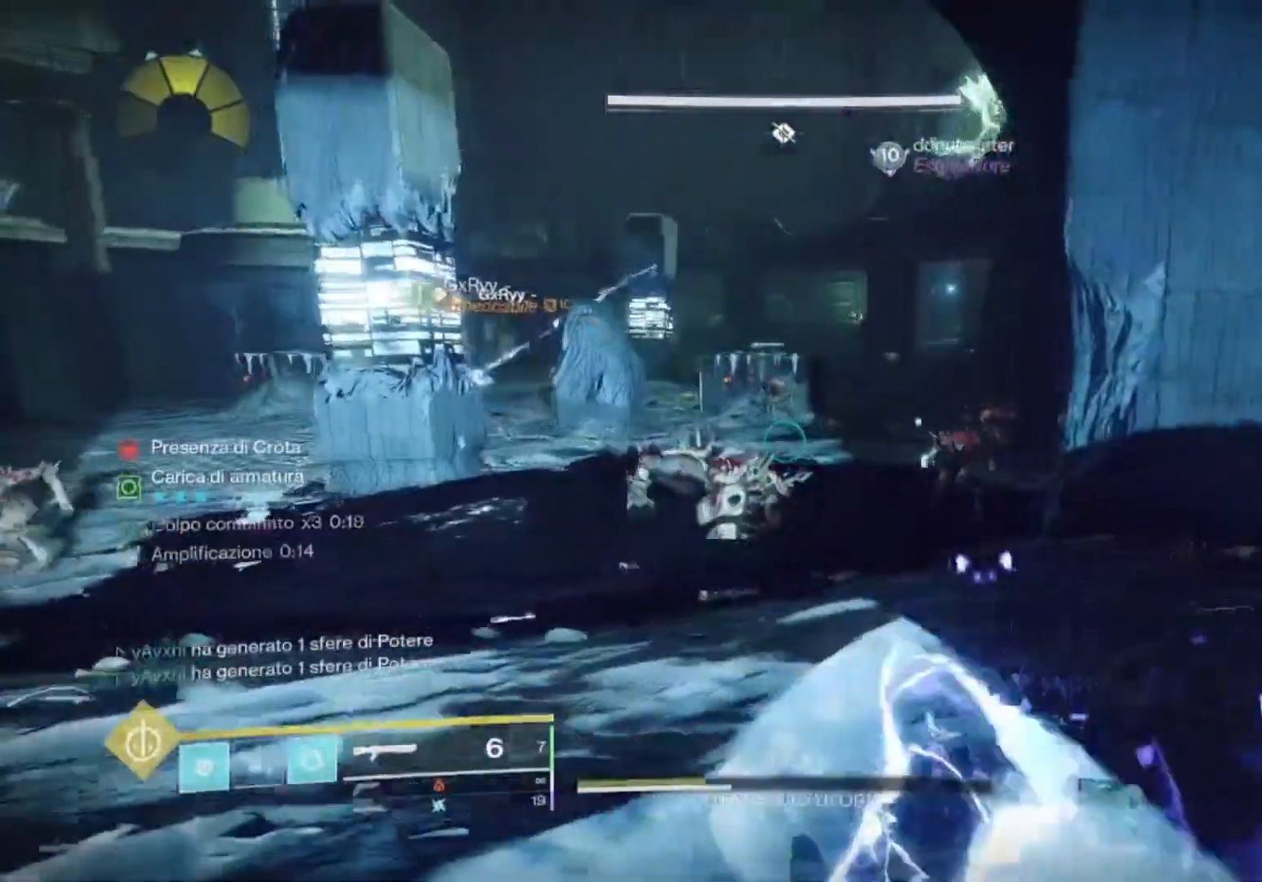
{"dt_ms": 500, "buttons": [], "left_stick": "center", "right_stick": "center", "events": [[67, "left_stick", "up"], [100, "CIRCLE", "down"], [167, "CIRCLE", "up"], [233, "CIRCLE", "down"], [300, "CIRCLE", "up"], [400, "left_stick", "left"], [400, "right_stick", "left"], [500, "left_stick", "center"], [500, "right_stick", "center"]]}
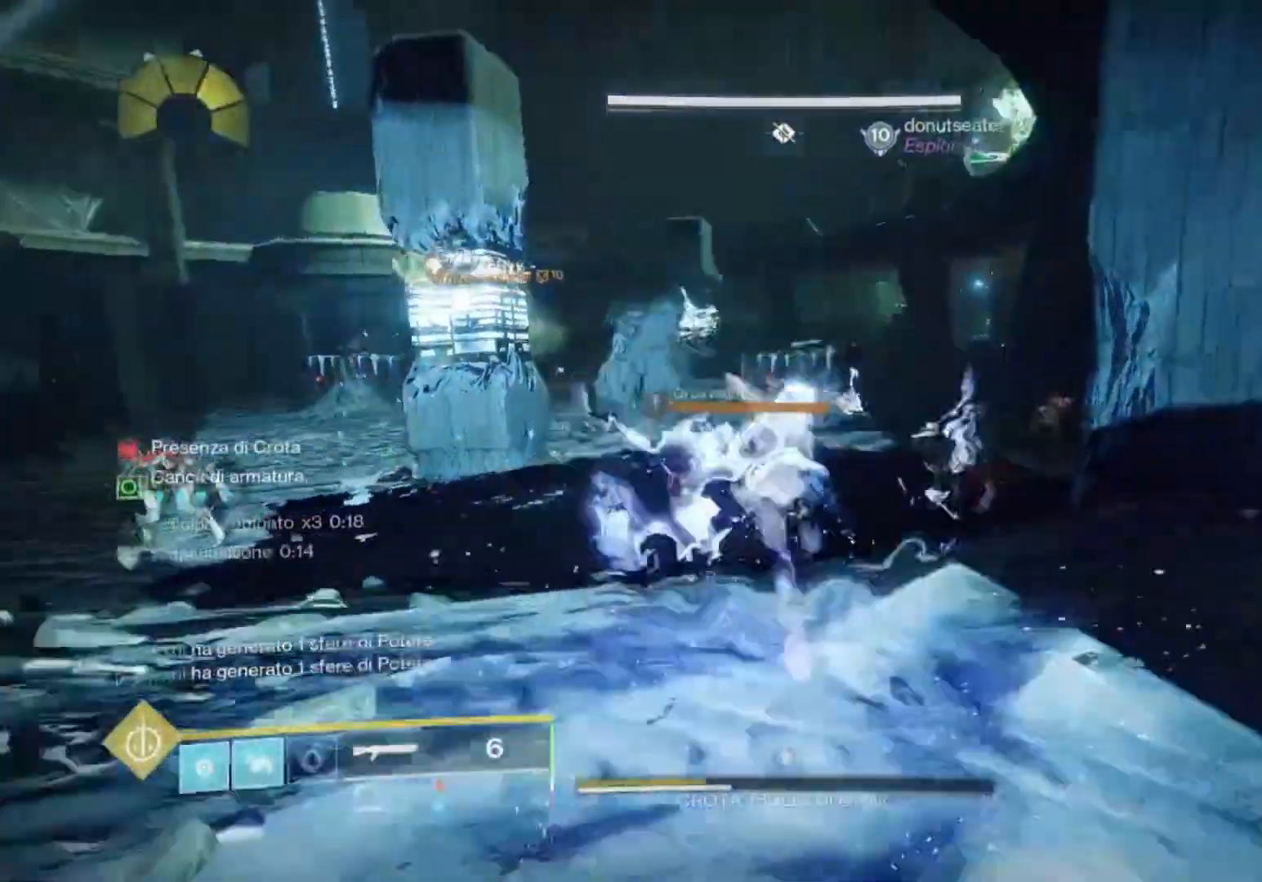
{"dt_ms": 500, "buttons": [], "left_stick": "left", "right_stick": "center", "events": [[167, "R2", "down"], [267, "left_stick", "up-left"], [333, "R2", "up"], [400, "left_stick", "left"]]}
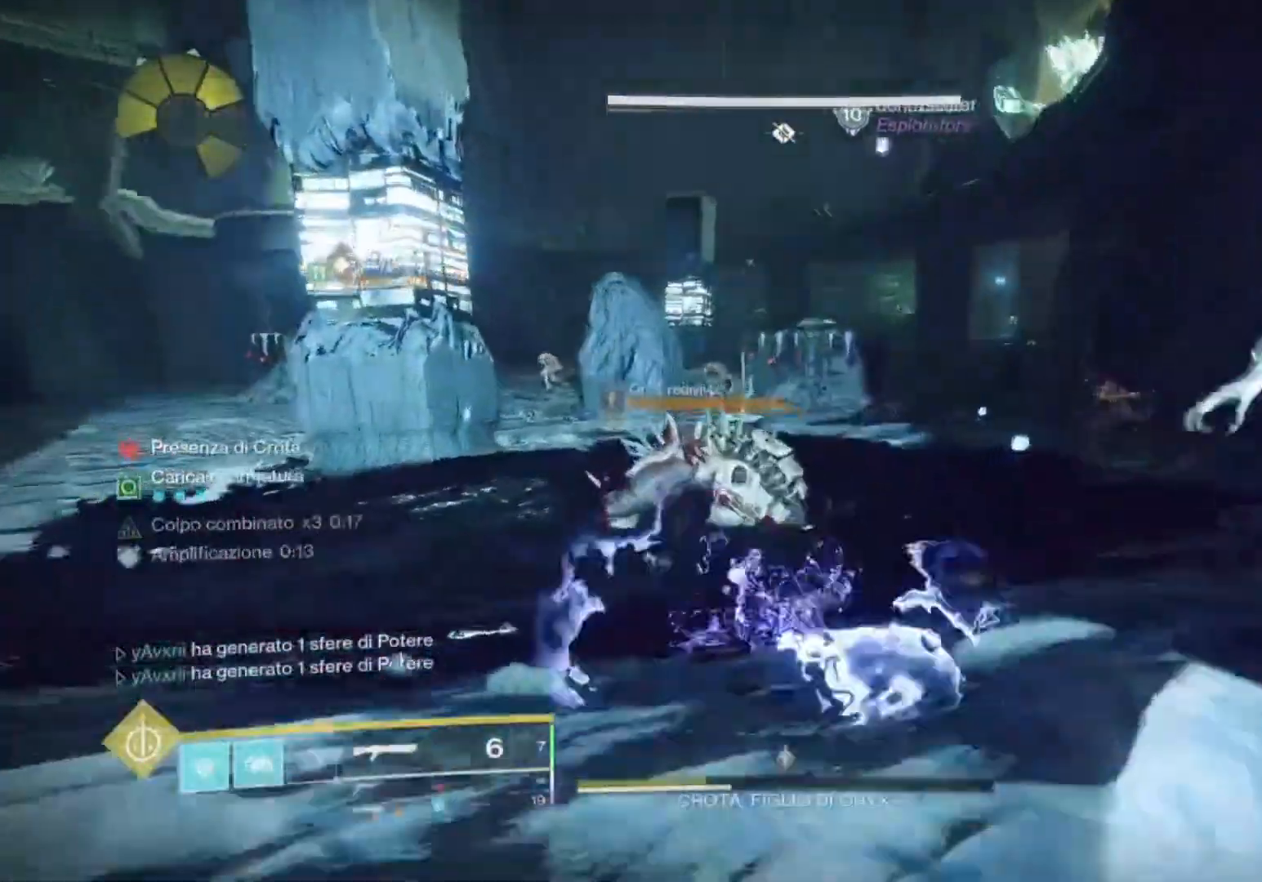
{"dt_ms": 500, "buttons": [], "left_stick": "up-left", "right_stick": "center", "events": [[367, "left_stick", "center"], [500, "left_stick", "up-left"]]}
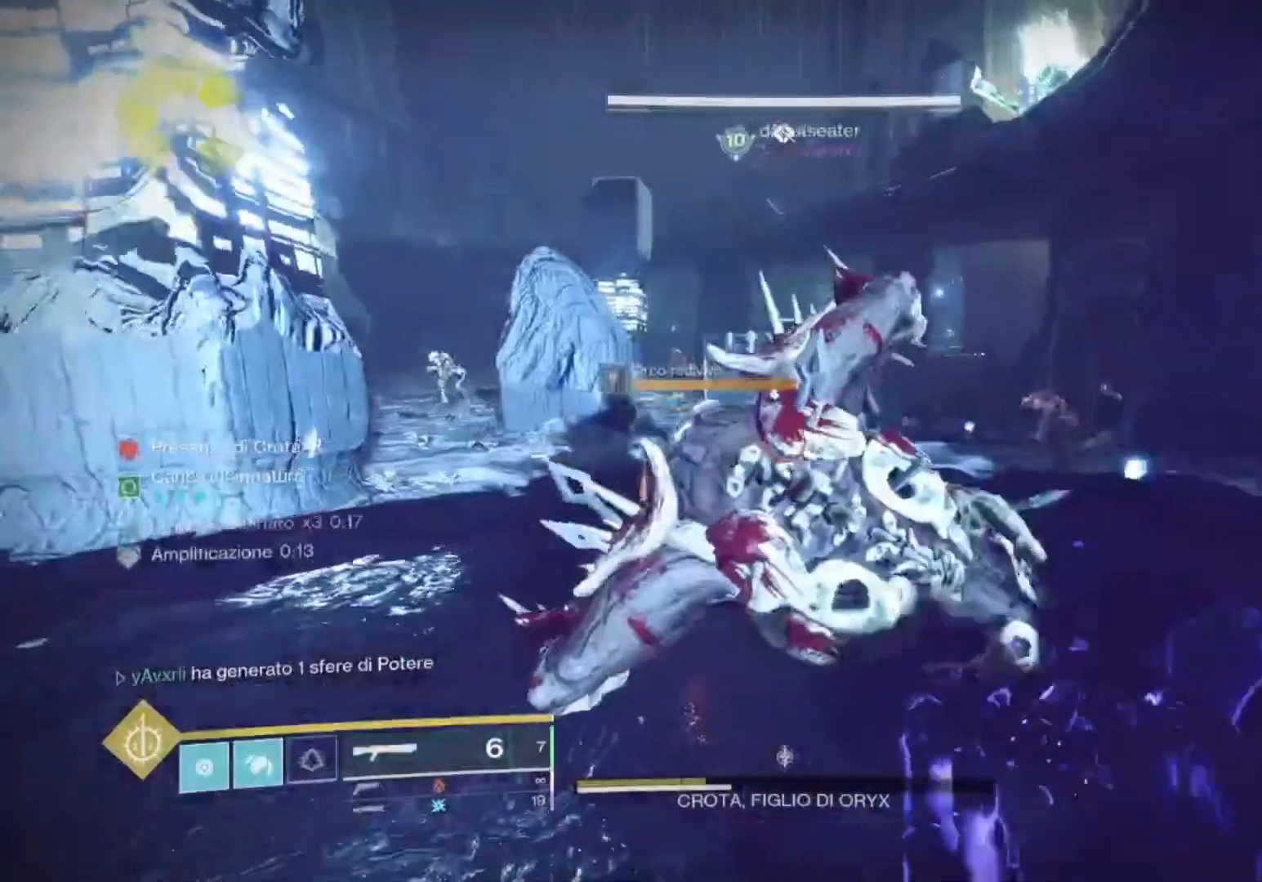
{"dt_ms": 500, "buttons": [], "left_stick": "down-left", "right_stick": "center", "events": [[33, "right_stick", "down"], [100, "R2", "down"], [167, "R1", "down"], [167, "R2", "up"], [200, "right_stick", "center"], [267, "R1", "up"], [300, "left_stick", "down-left"], [367, "R1", "down"], [433, "R1", "up"]]}
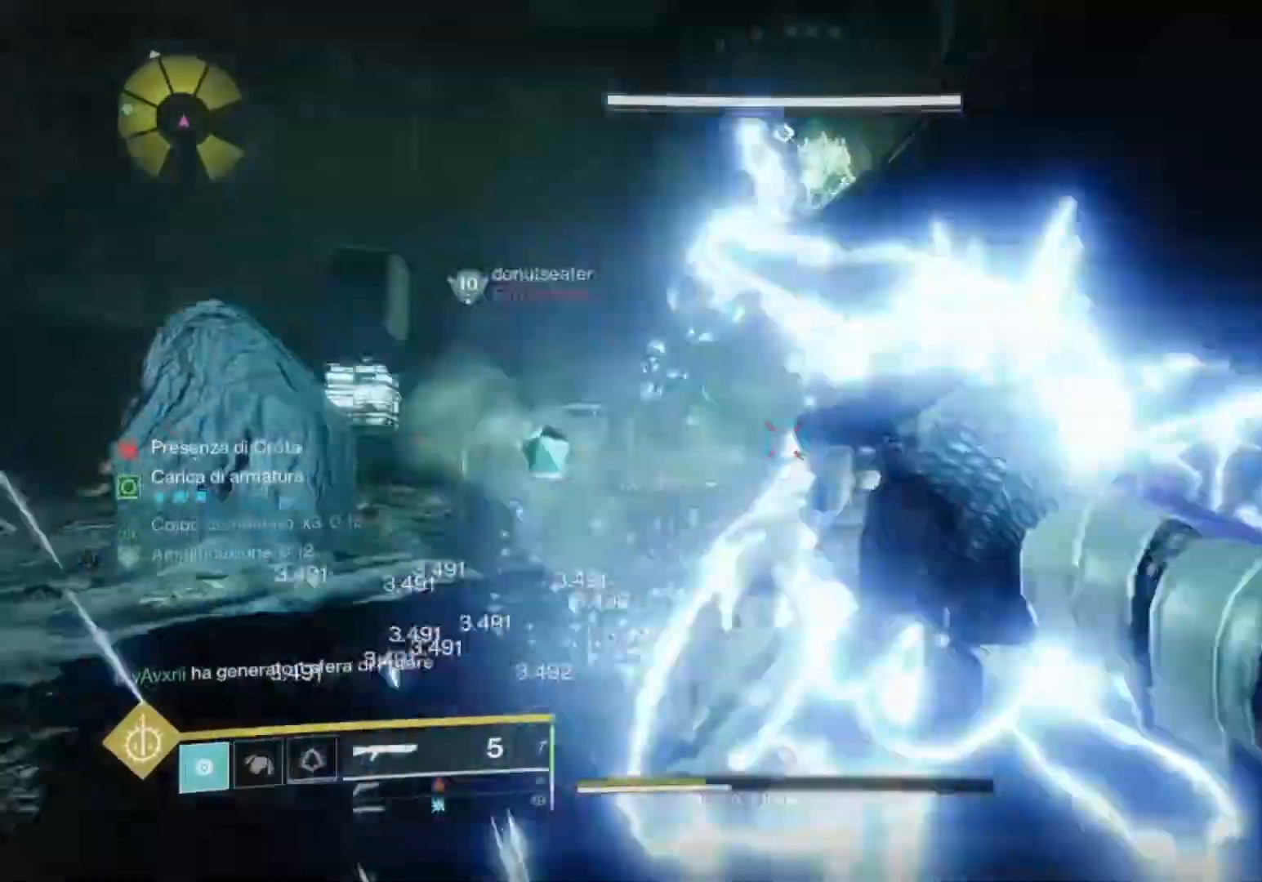
{"dt_ms": 500, "buttons": ["SQUARE"], "left_stick": "up", "right_stick": "center", "events": [[200, "right_stick", "left"], [267, "left_stick", "up"], [333, "right_stick", "center"], [367, "L3", "down"], [500, "L3", "up"], [500, "SQUARE", "down"]]}
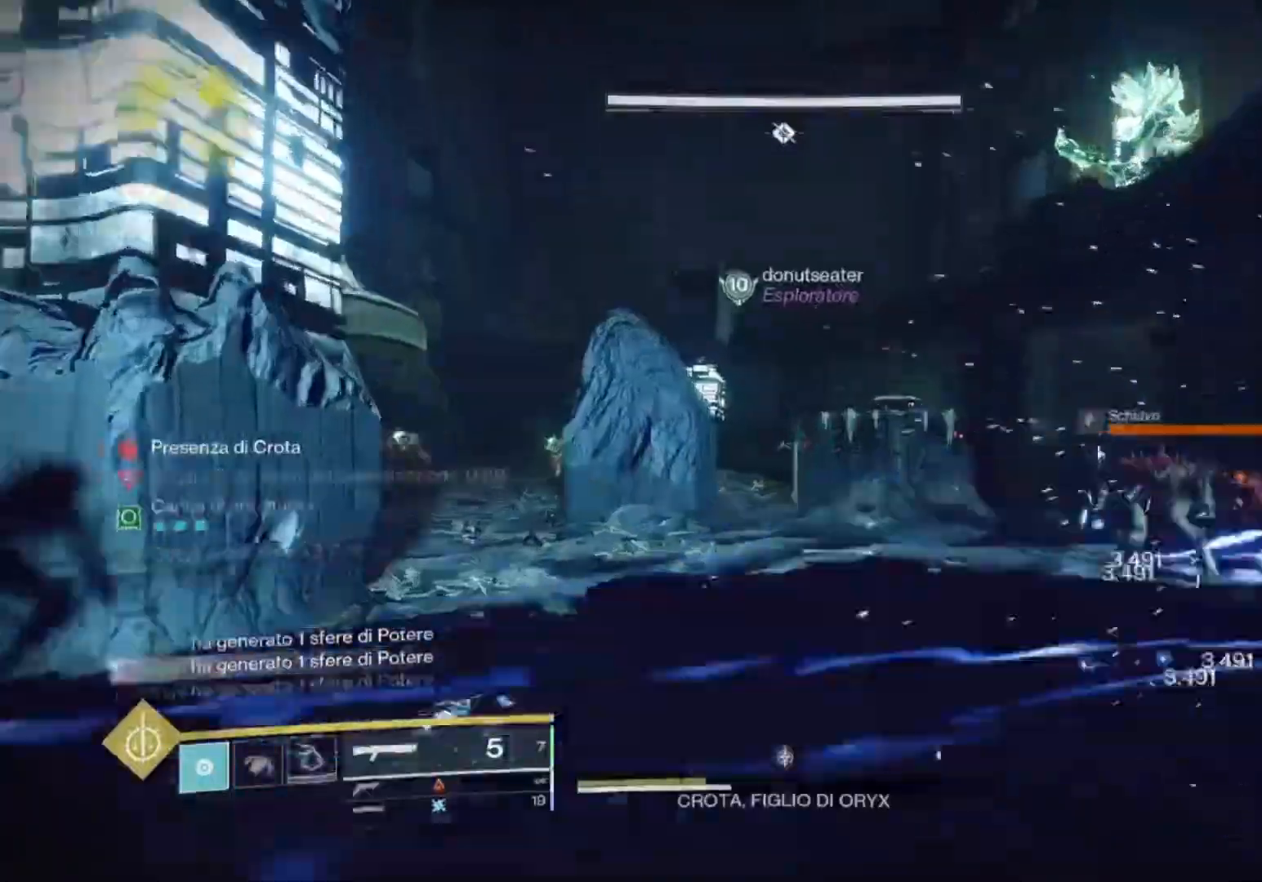
{"dt_ms": 500, "buttons": ["CROSS"], "left_stick": "up", "right_stick": "center", "events": [[67, "SQUARE", "up"], [200, "SQUARE", "down"], [233, "CROSS", "down"], [233, "SQUARE", "up"], [367, "right_stick", "down"], [500, "right_stick", "center"]]}
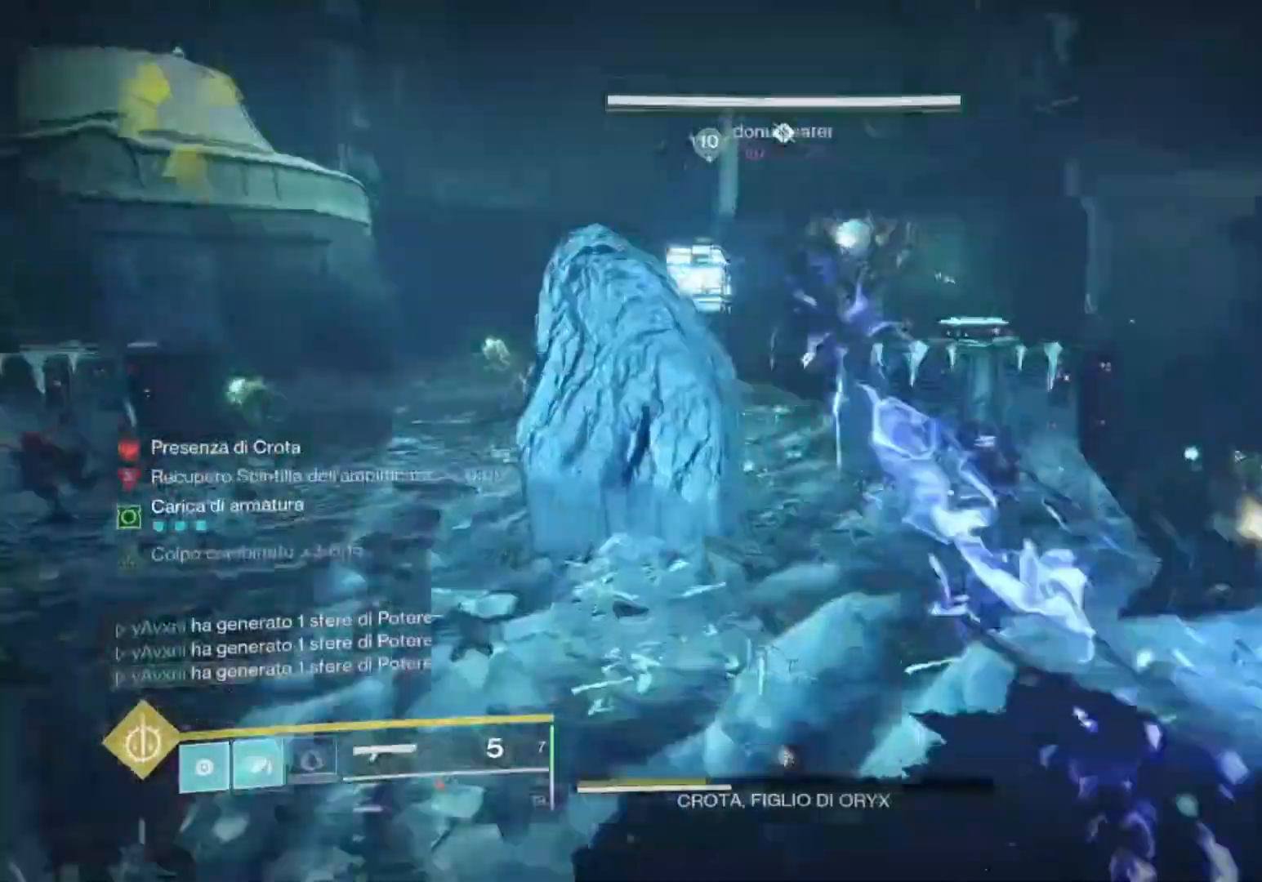
{"dt_ms": 1000, "buttons": [], "left_stick": "up", "right_stick": "center"}
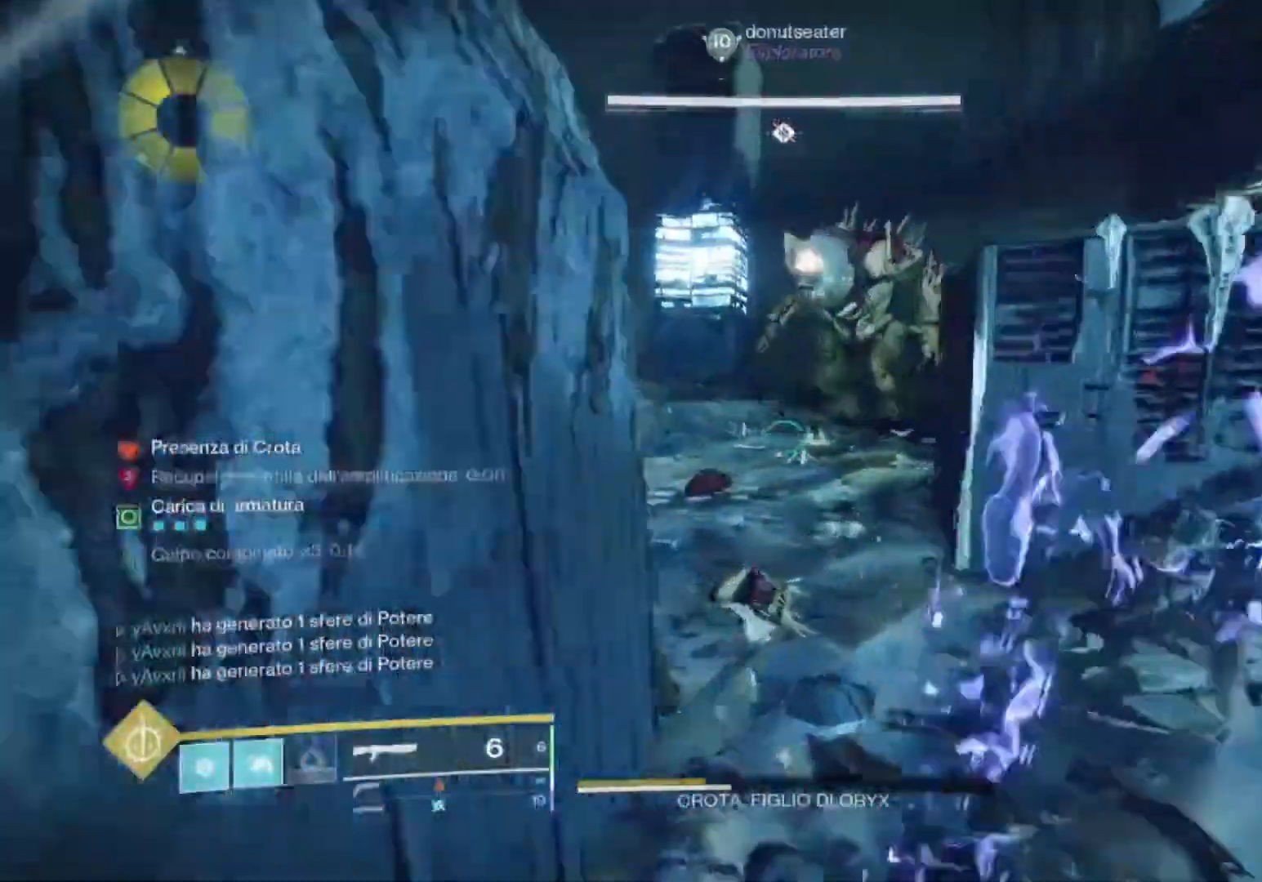
{"dt_ms": 500, "buttons": [], "left_stick": "up", "right_stick": "center", "events": [[133, "right_stick", "up"], [267, "L3", "down"], [267, "right_stick", "center"], [400, "L3", "up"]]}
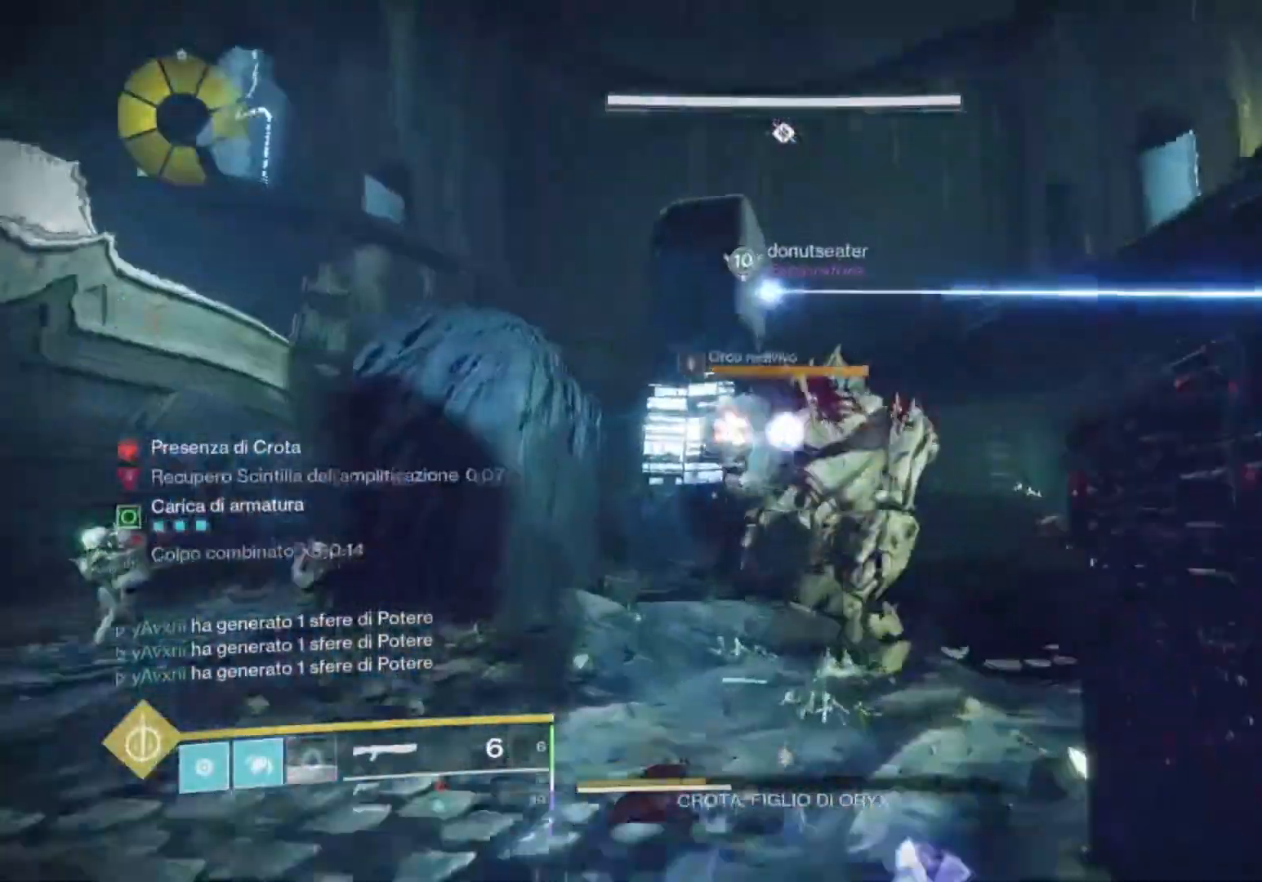
{"dt_ms": 500, "buttons": [], "left_stick": "center", "right_stick": "center", "events": [[167, "R2", "down"], [233, "R2", "up"], [300, "R1", "down"], [367, "R1", "up"], [433, "R1", "down"], [467, "left_stick", "center"], [500, "R1", "up"]]}
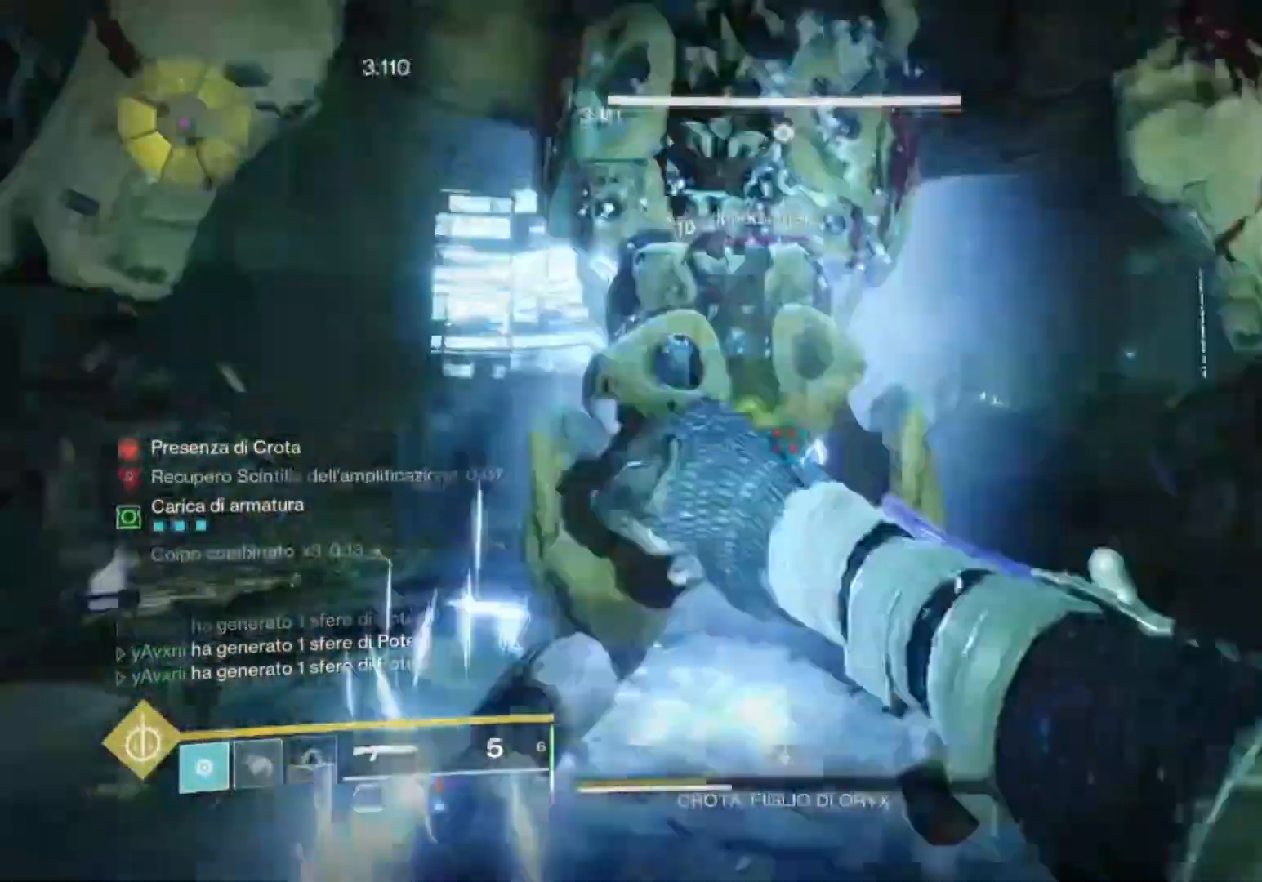
{"dt_ms": 500, "buttons": [], "left_stick": "up", "right_stick": "center", "events": [[100, "R1", "down"], [100, "left_stick", "up"], [233, "R1", "up"], [367, "right_stick", "up-left"], [400, "L3", "down"], [467, "right_stick", "center"], [500, "L3", "up"]]}
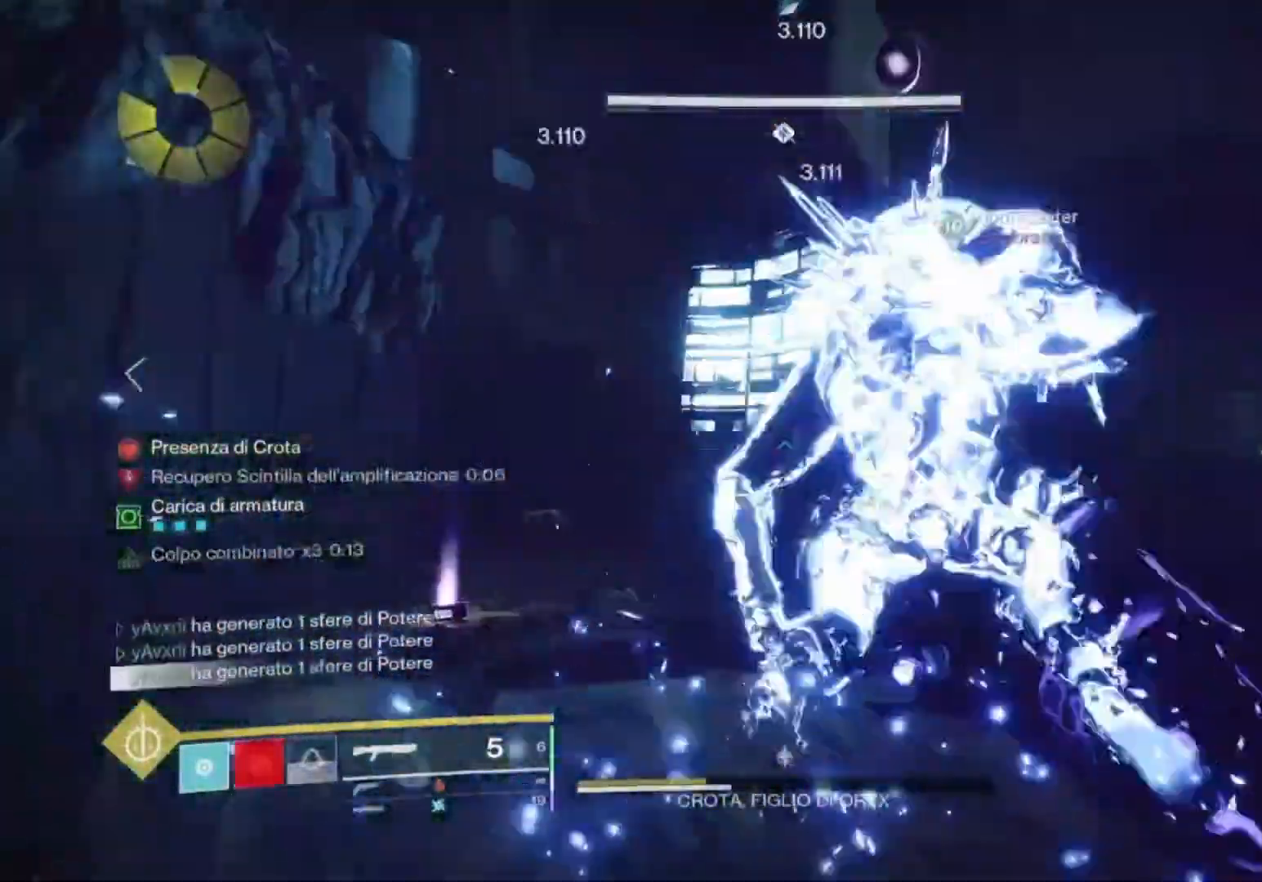
{"dt_ms": 500, "buttons": [], "left_stick": "up", "right_stick": "left", "events": [[100, "SQUARE", "down"], [200, "SQUARE", "up"], [267, "SQUARE", "down"], [300, "SQUARE", "up"], [400, "right_stick", "left"]]}
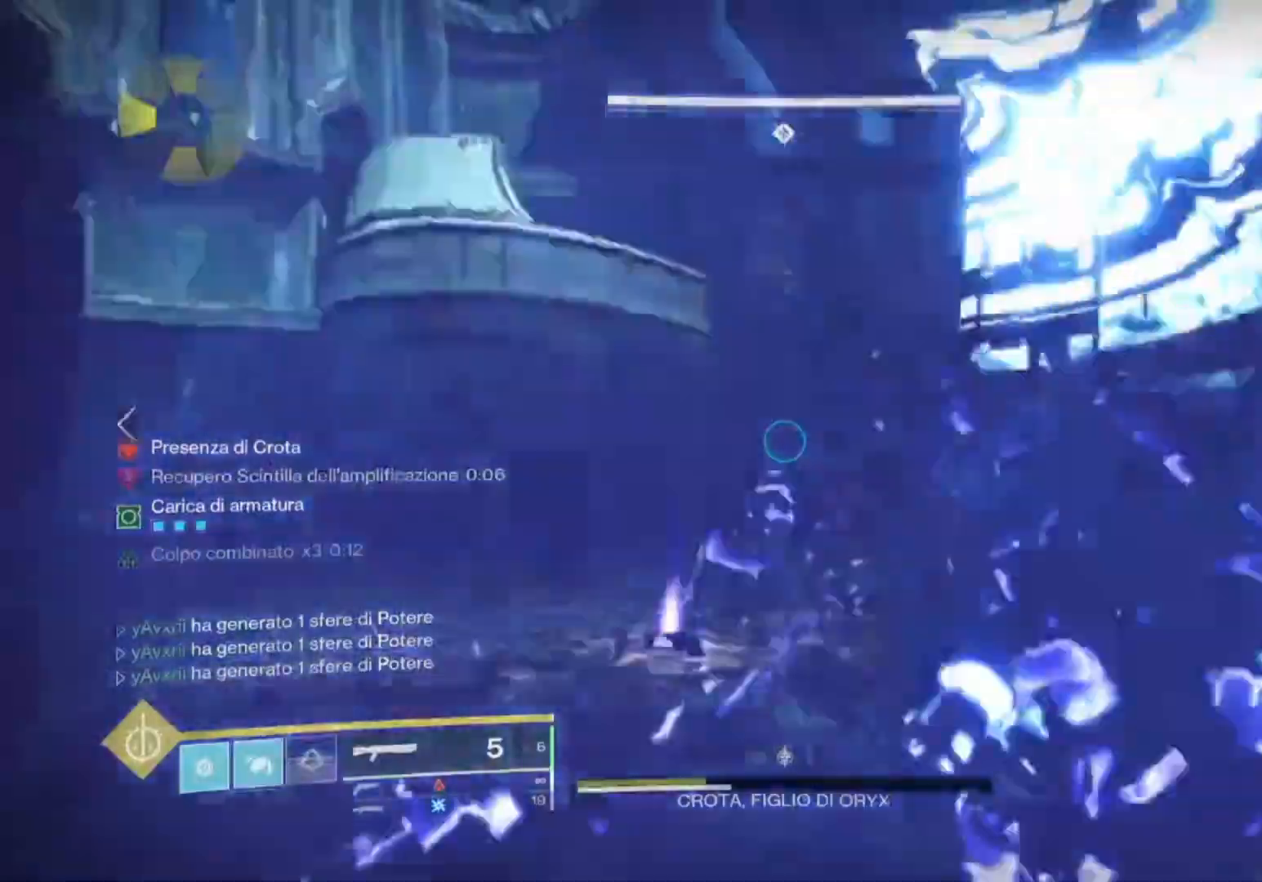
{"dt_ms": 500, "buttons": [], "left_stick": "up-right", "right_stick": "center", "events": [[67, "right_stick", "center"], [233, "right_stick", "left"], [433, "left_stick", "up-right"], [433, "right_stick", "center"]]}
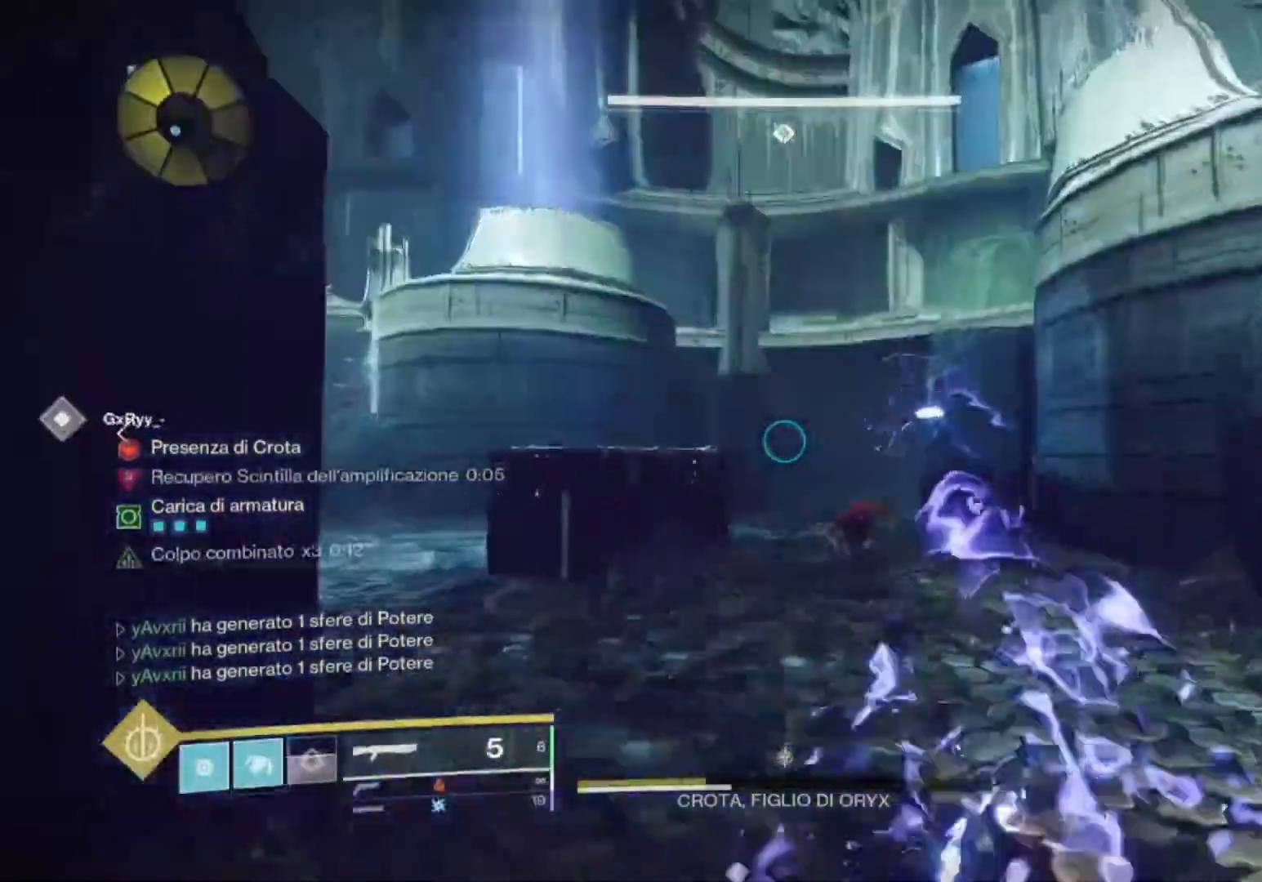
{"dt_ms": 500, "buttons": [], "left_stick": "up", "right_stick": "center", "events": [[267, "left_stick", "up"], [300, "right_stick", "down-left"], [433, "right_stick", "center"]]}
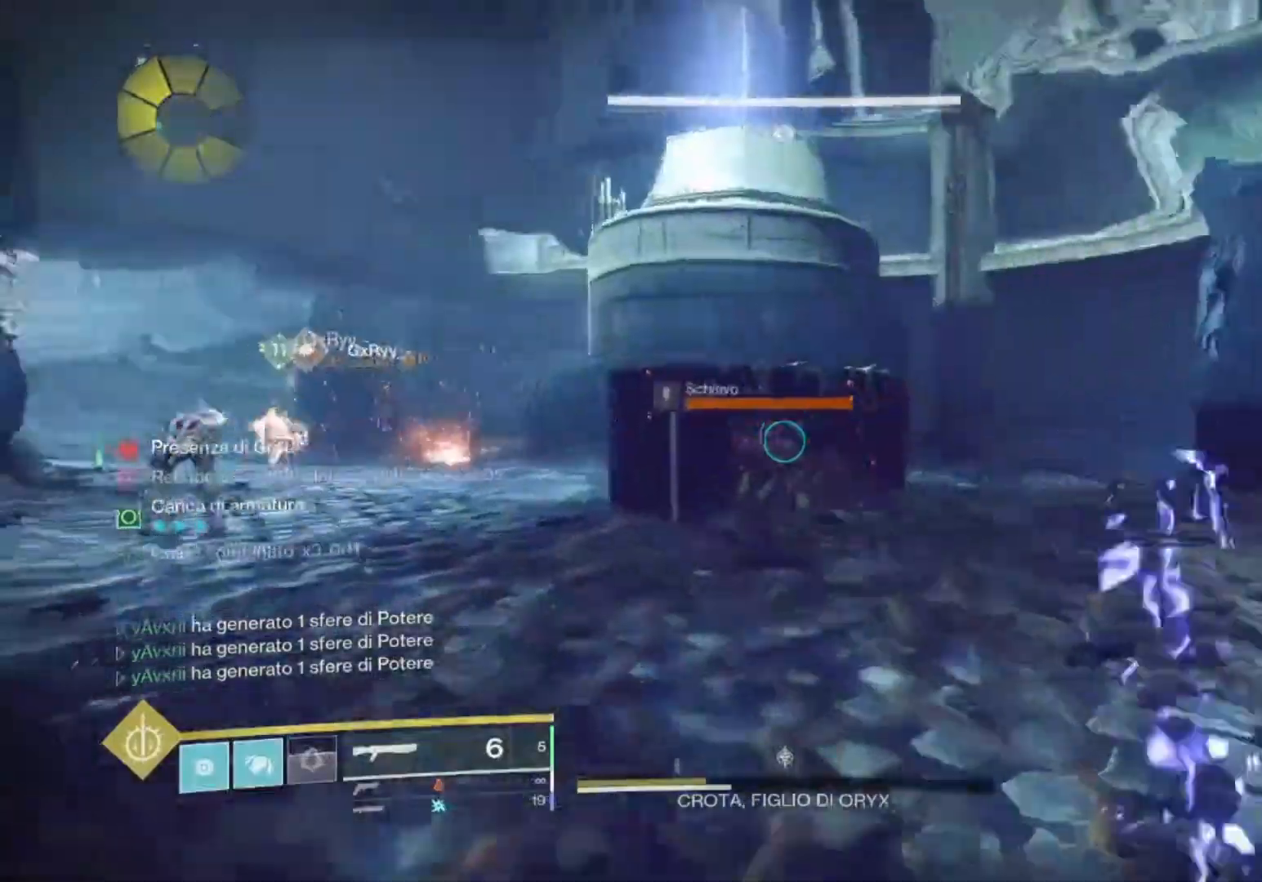
{"dt_ms": 500, "buttons": ["R1"], "left_stick": "up-right", "right_stick": "center", "events": [[200, "right_stick", "left"], [233, "R1", "down"], [333, "R1", "up"], [433, "R1", "down"], [467, "right_stick", "center"], [500, "left_stick", "up-right"]]}
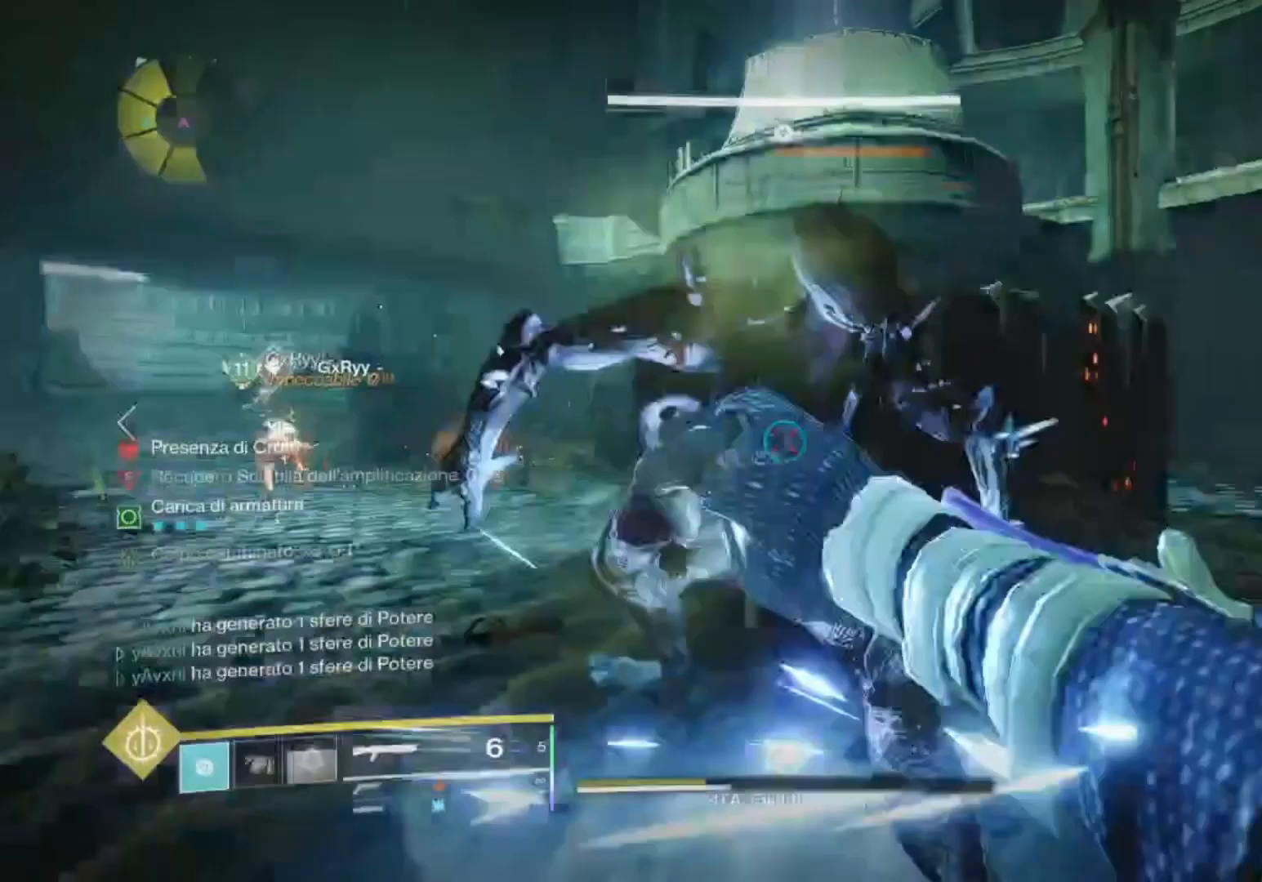
{"dt_ms": 500, "buttons": [], "left_stick": "up-right", "right_stick": "center", "events": [[67, "R1", "up"], [400, "right_stick", "left"], [467, "right_stick", "center"]]}
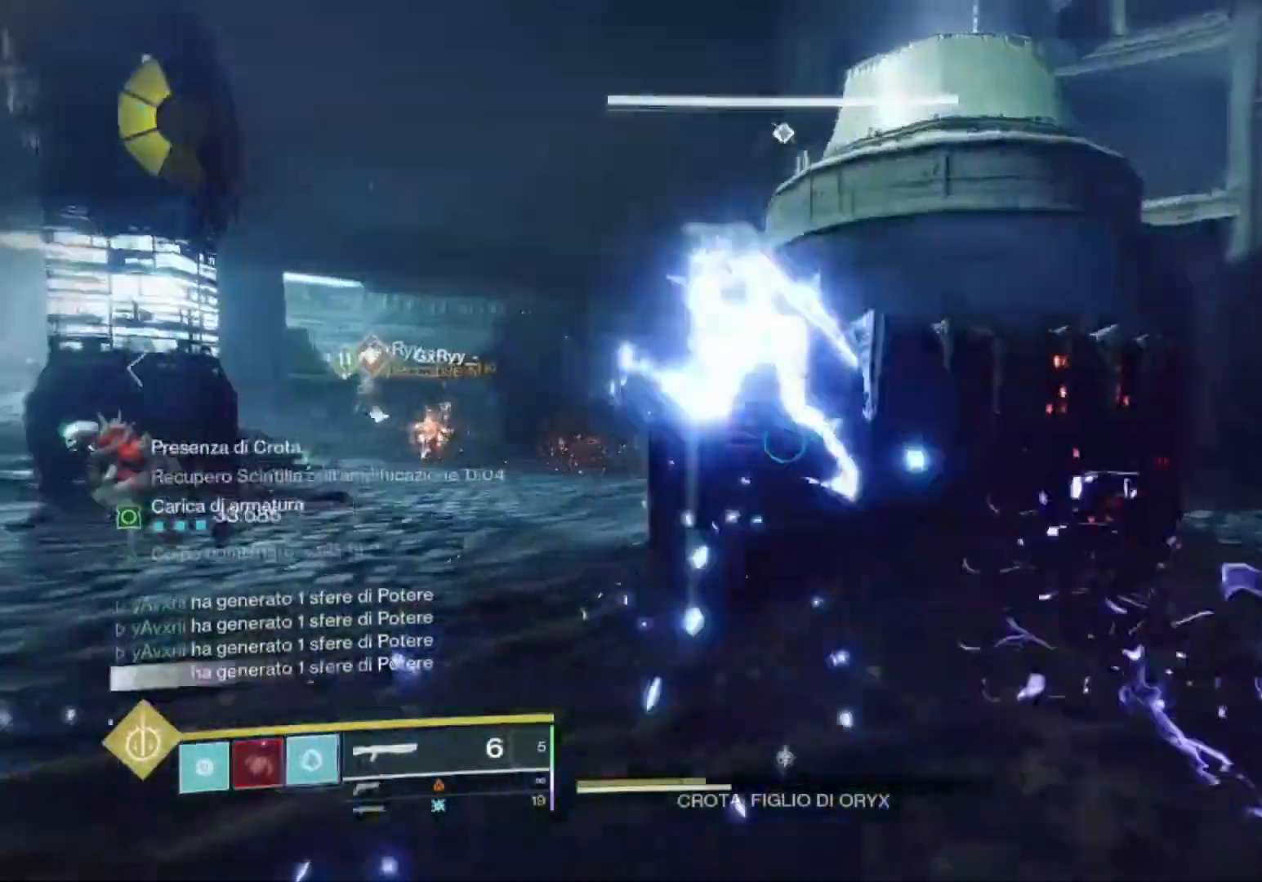
{"dt_ms": 500, "buttons": [], "left_stick": "up-left", "right_stick": "left", "events": [[67, "CIRCLE", "down"], [67, "left_stick", "up"], [167, "CIRCLE", "up"], [233, "CIRCLE", "down"], [233, "left_stick", "up-left"], [300, "CIRCLE", "up"], [433, "right_stick", "left"]]}
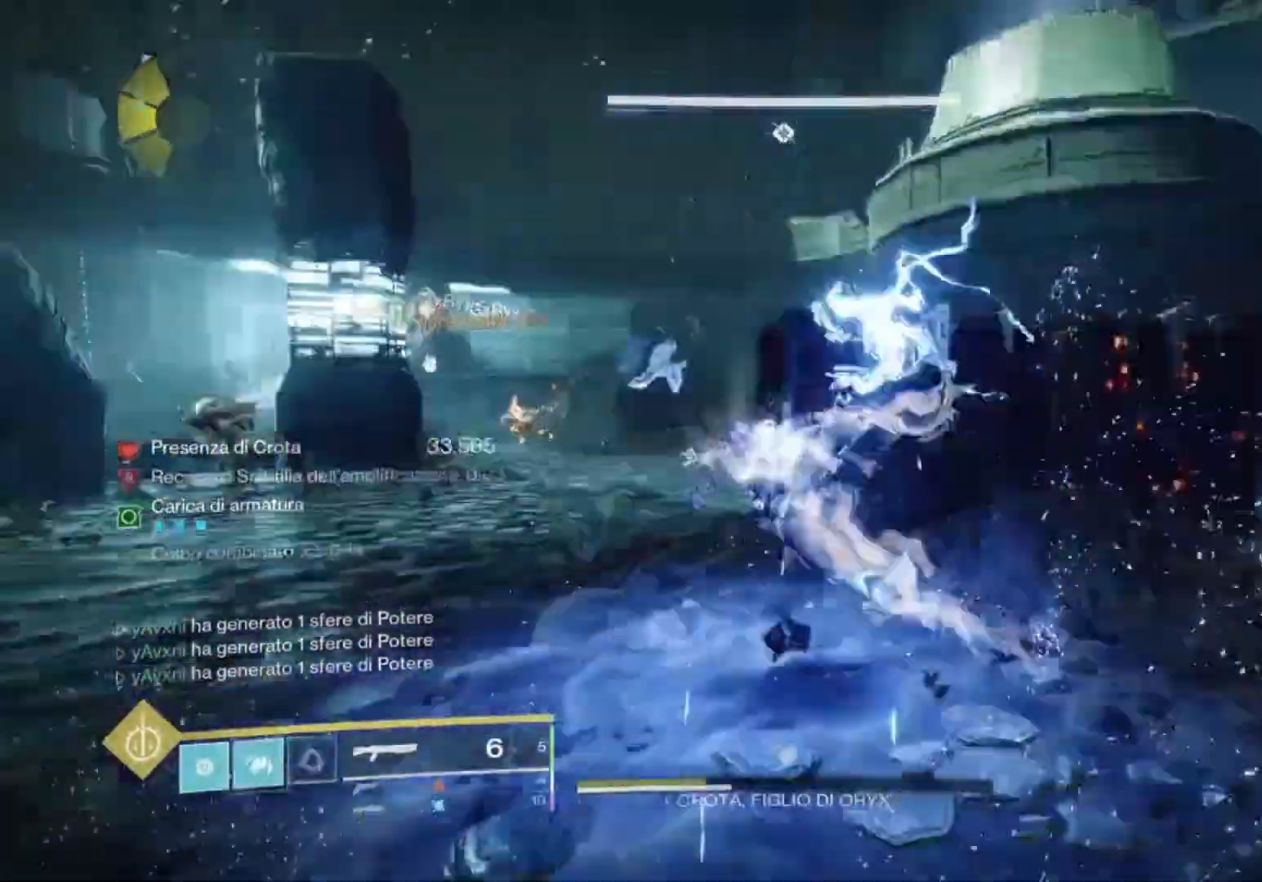
{"dt_ms": 500, "buttons": [], "left_stick": "up", "right_stick": "center", "events": [[100, "left_stick", "center"], [133, "right_stick", "center"], [300, "SQUARE", "down"], [333, "SQUARE", "up"], [400, "left_stick", "up"]]}
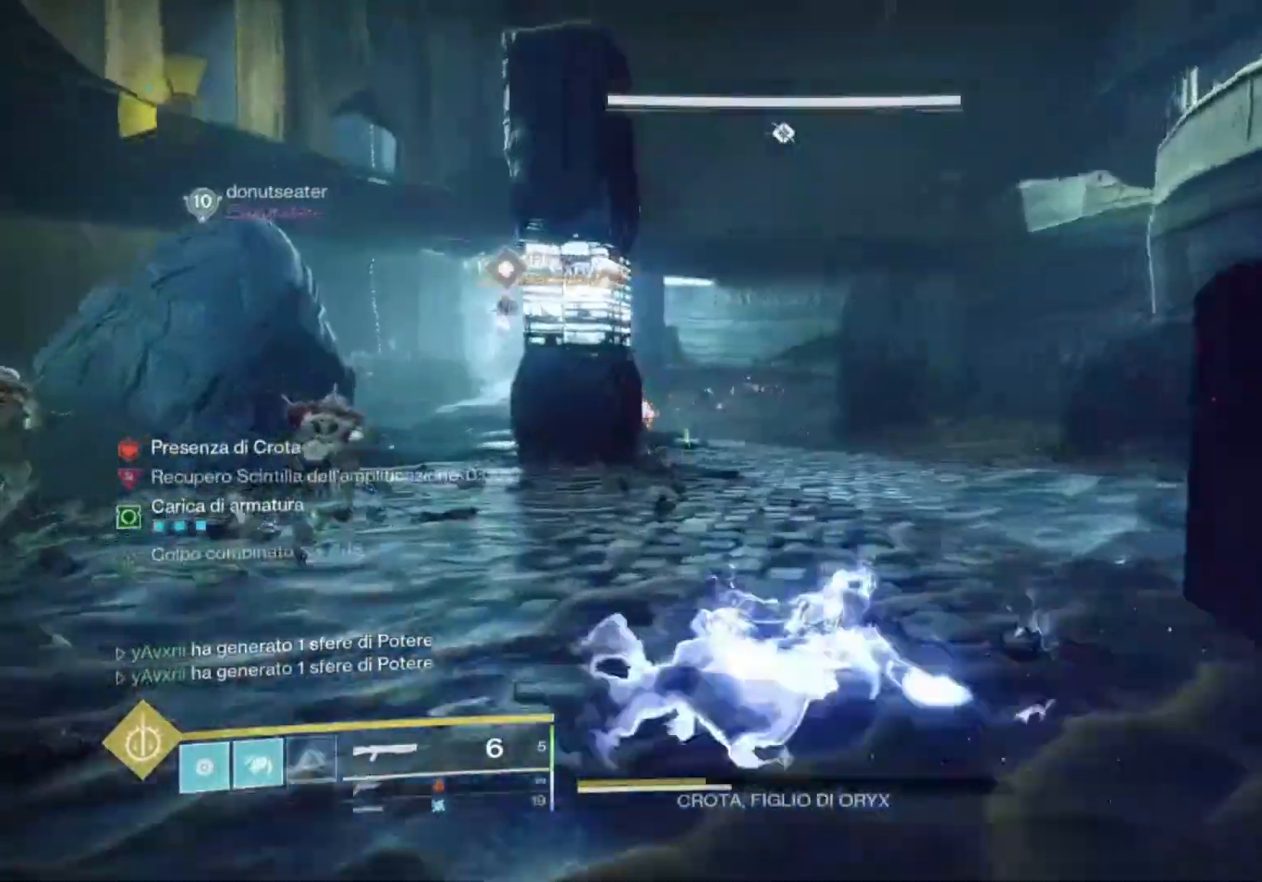
{"dt_ms": 500, "buttons": [], "left_stick": "up", "right_stick": "center", "events": [[67, "right_stick", "left"], [233, "R1", "down"], [267, "right_stick", "center"], [333, "R1", "up"]]}